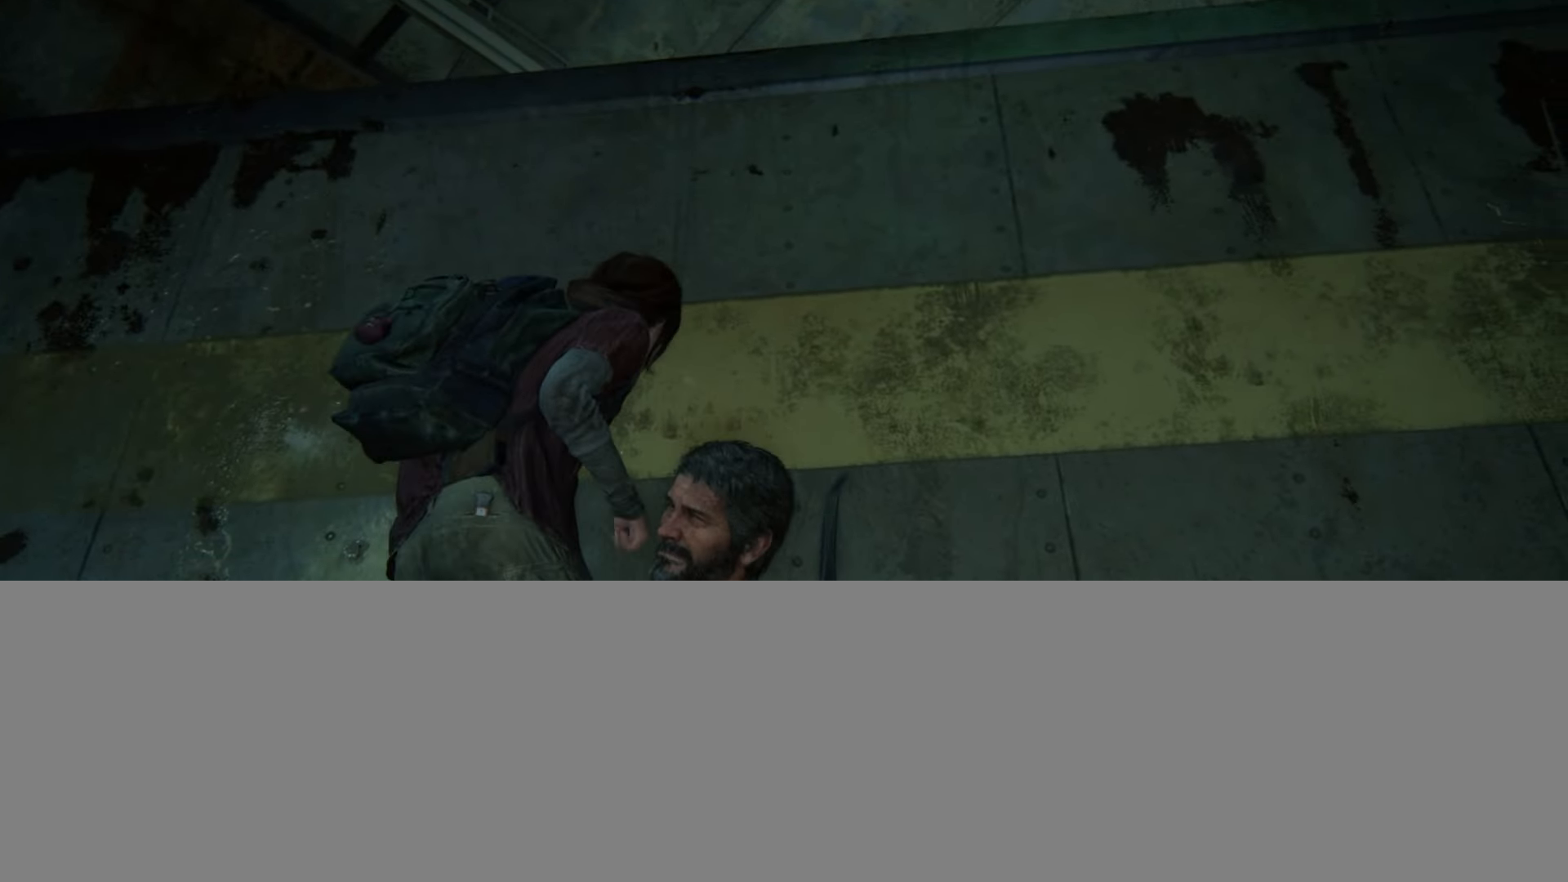
Gameplay with a controller (PlayStation layout); each line is a JSON object with the inputs held at the frame after it. "events" lists button and stick changes between this image and that frame as [ms after this image, input, new state], when the widget could be followed in between.
{"buttons": [], "left_stick": "center", "right_stick": "left", "events": [[84, "right_stick", "left"]]}
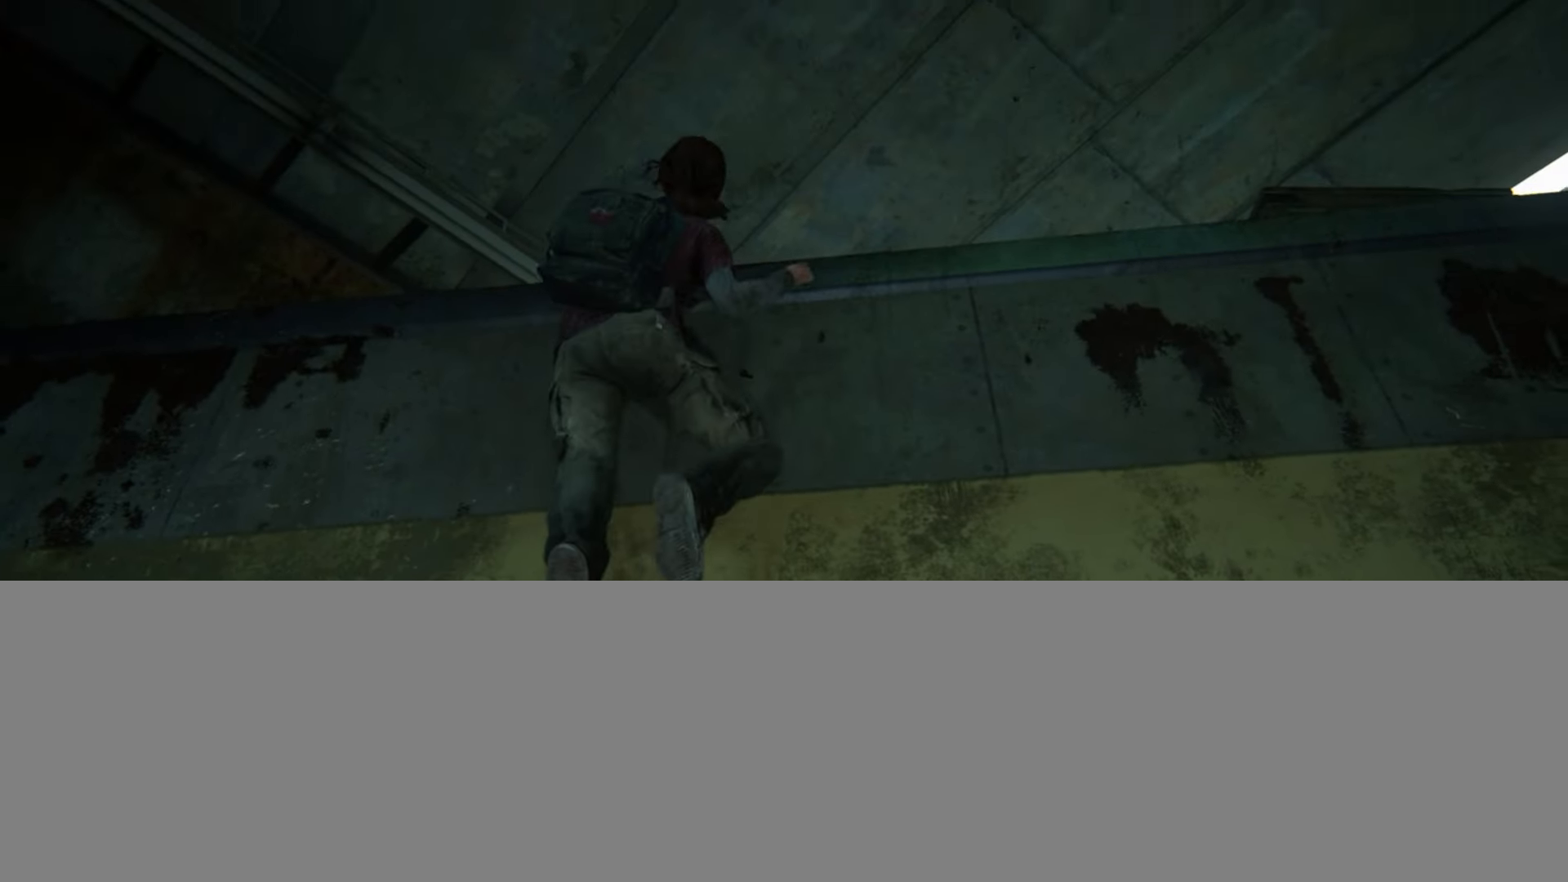
{"buttons": [], "left_stick": "down-left", "right_stick": "left", "events": [[150, "left_stick", "down-left"]]}
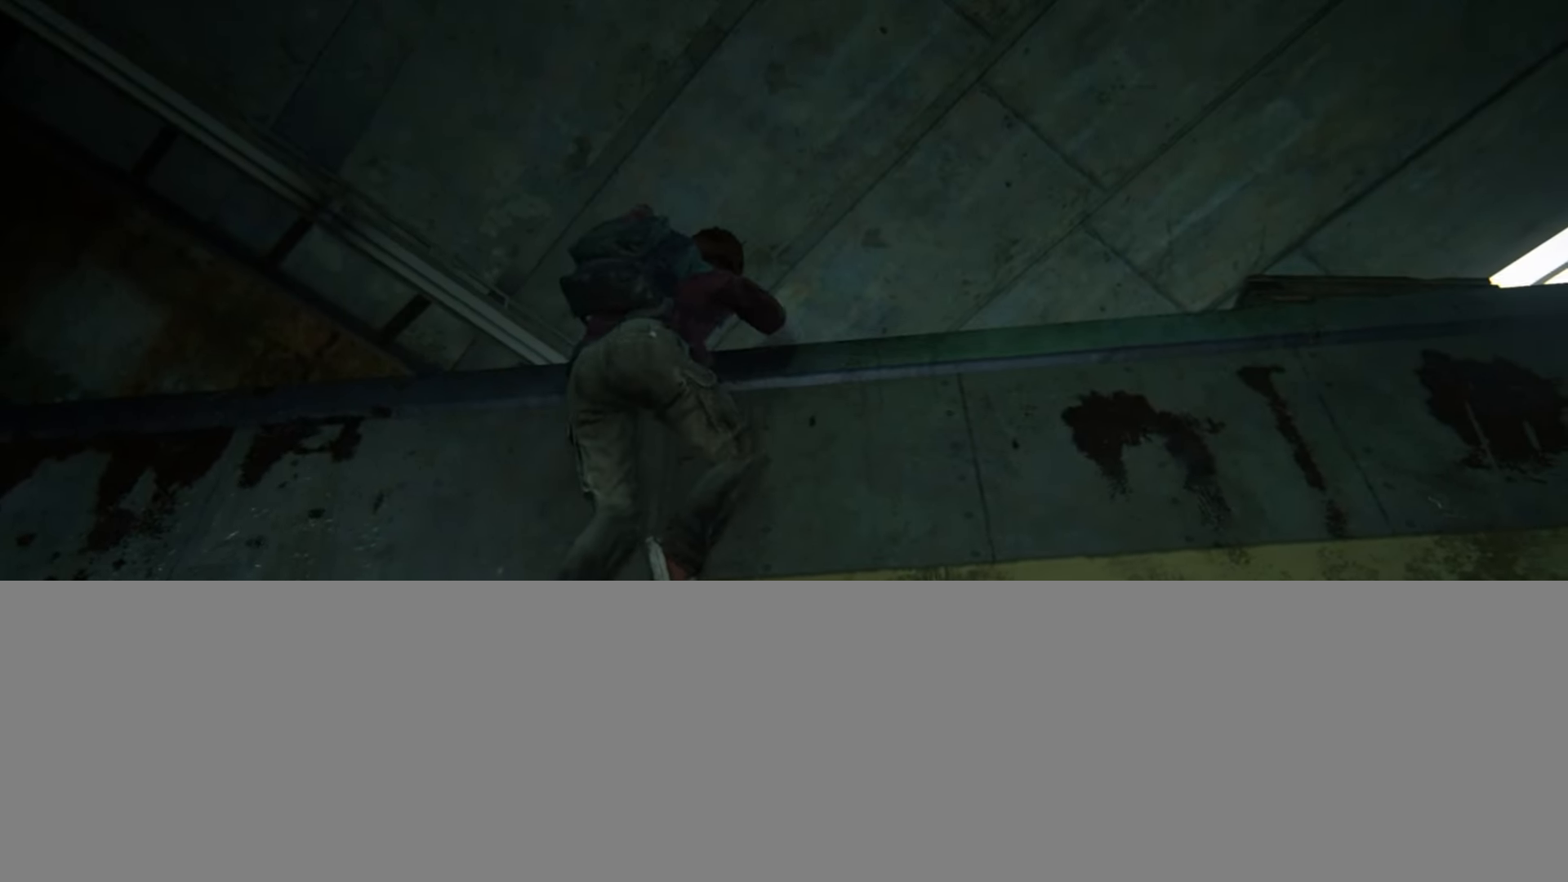
{"buttons": [], "left_stick": "center", "right_stick": "left", "events": [[317, "left_stick", "center"]]}
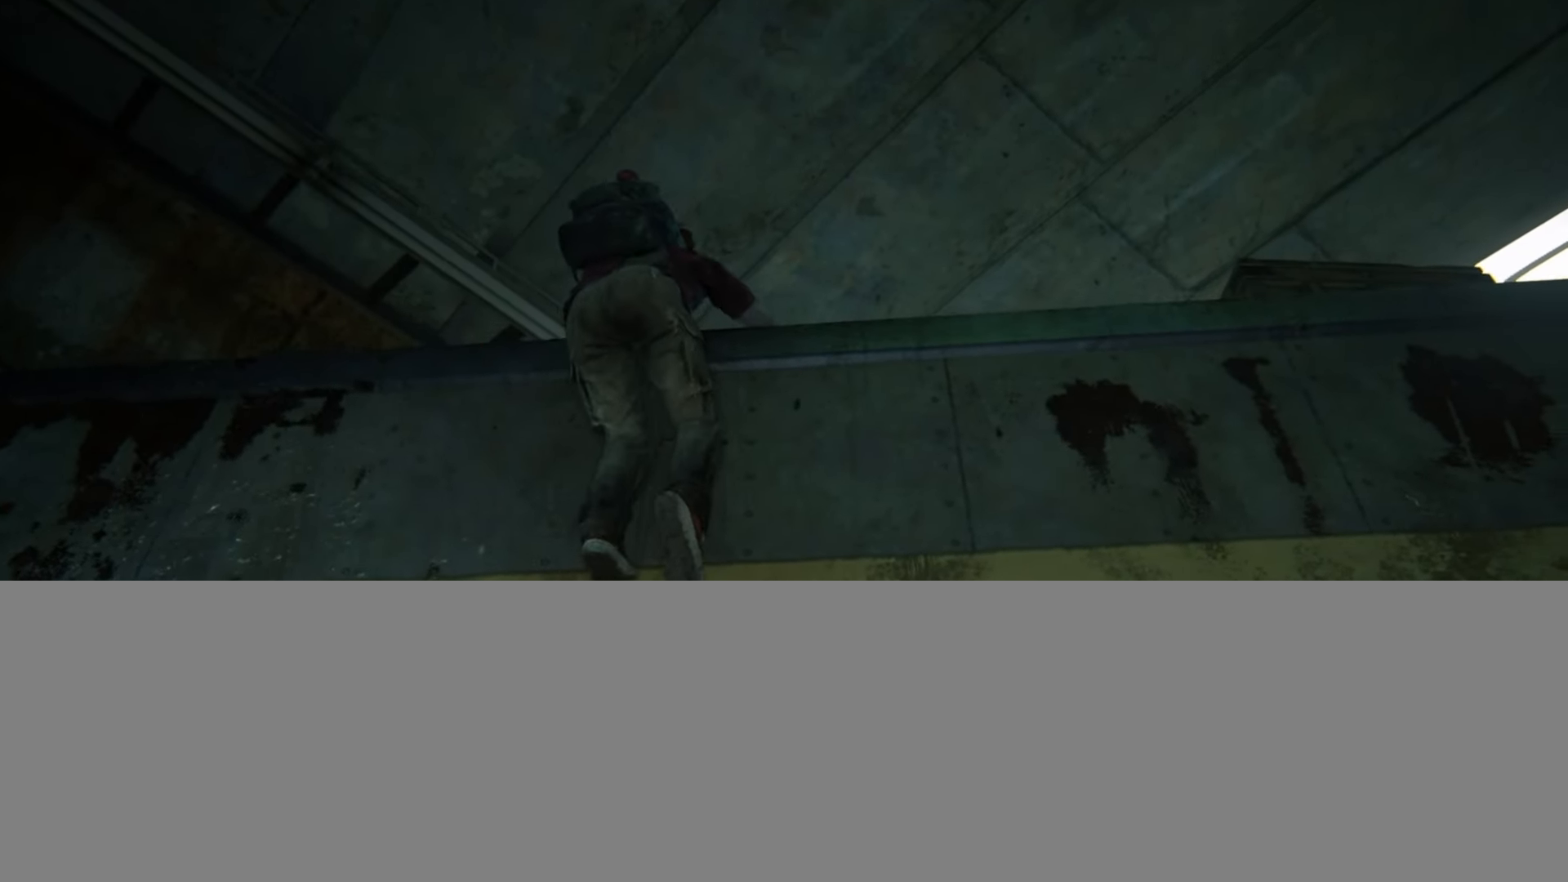
{"buttons": [], "left_stick": "down-left", "right_stick": "left", "events": [[66, "left_stick", "down-left"]]}
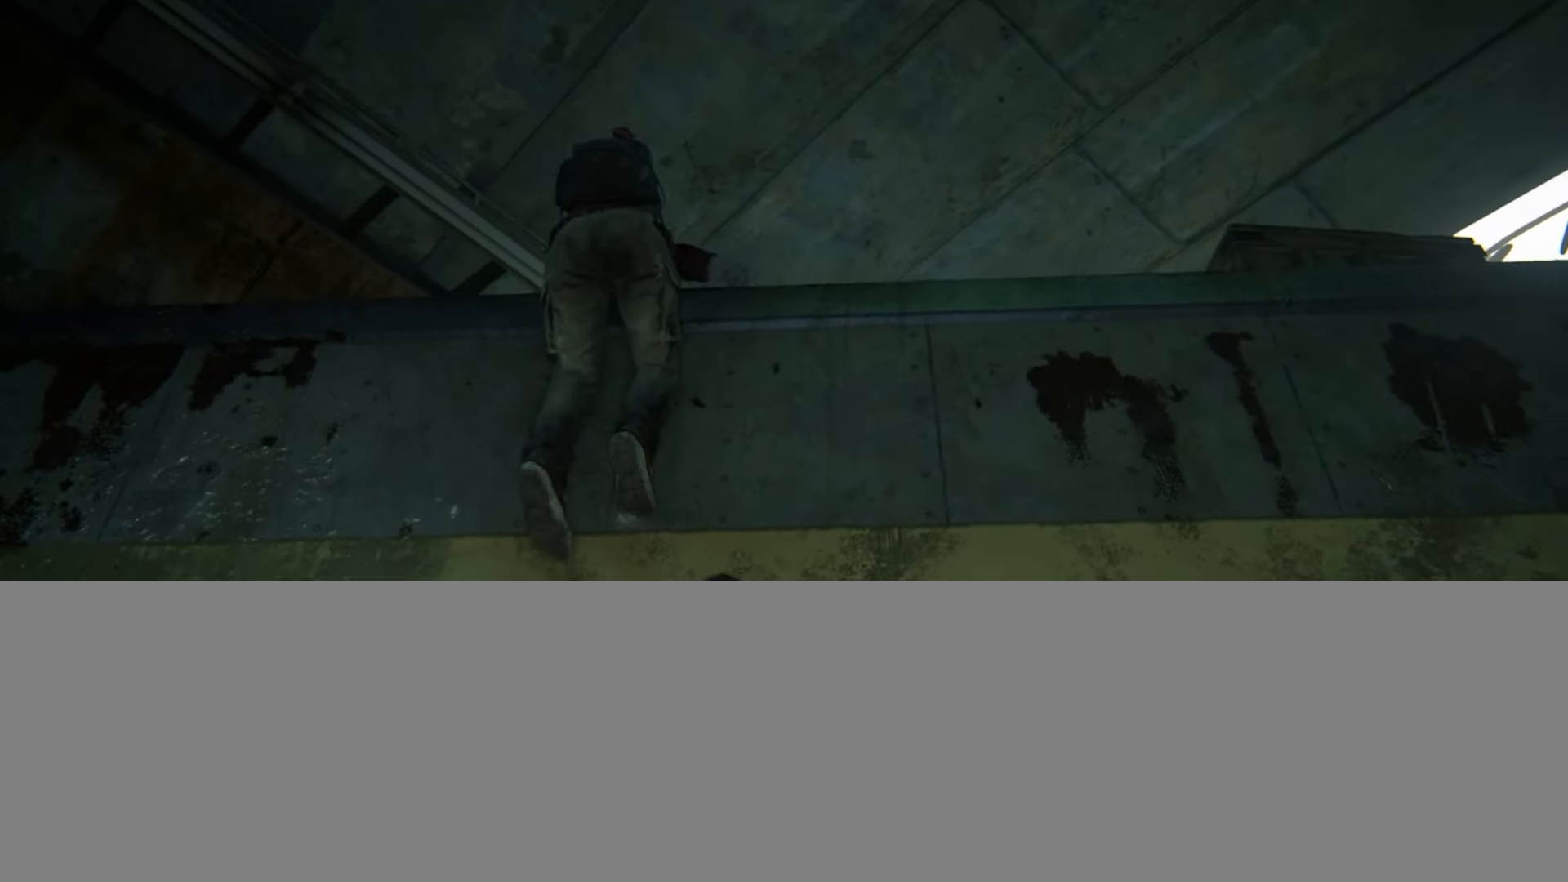
{"buttons": [], "left_stick": "down-left", "right_stick": "left", "events": []}
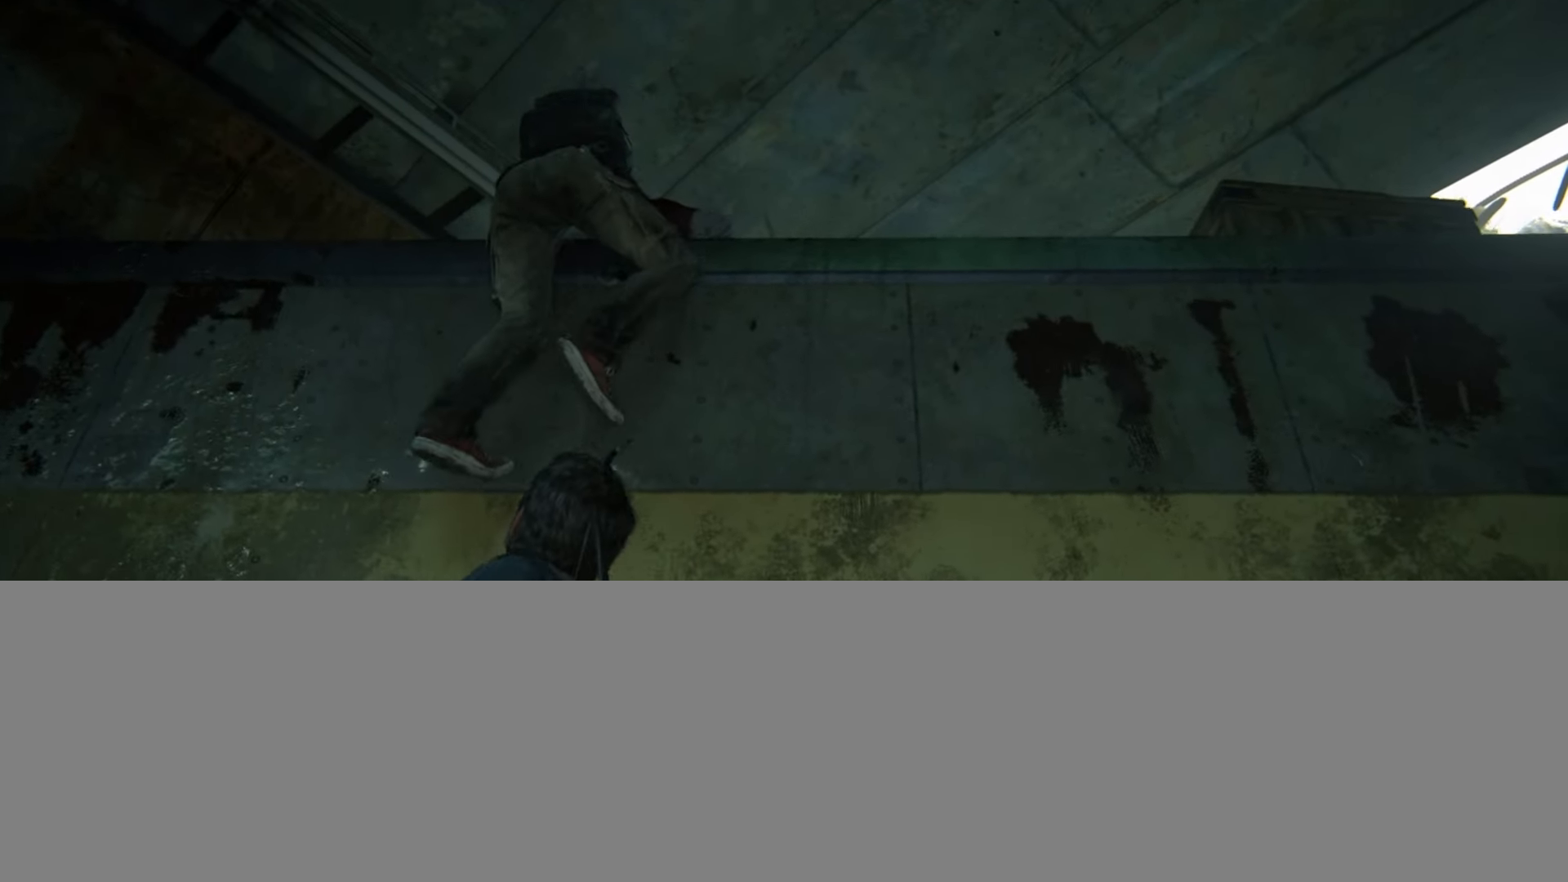
{"buttons": [], "left_stick": "down-left", "right_stick": "left", "events": []}
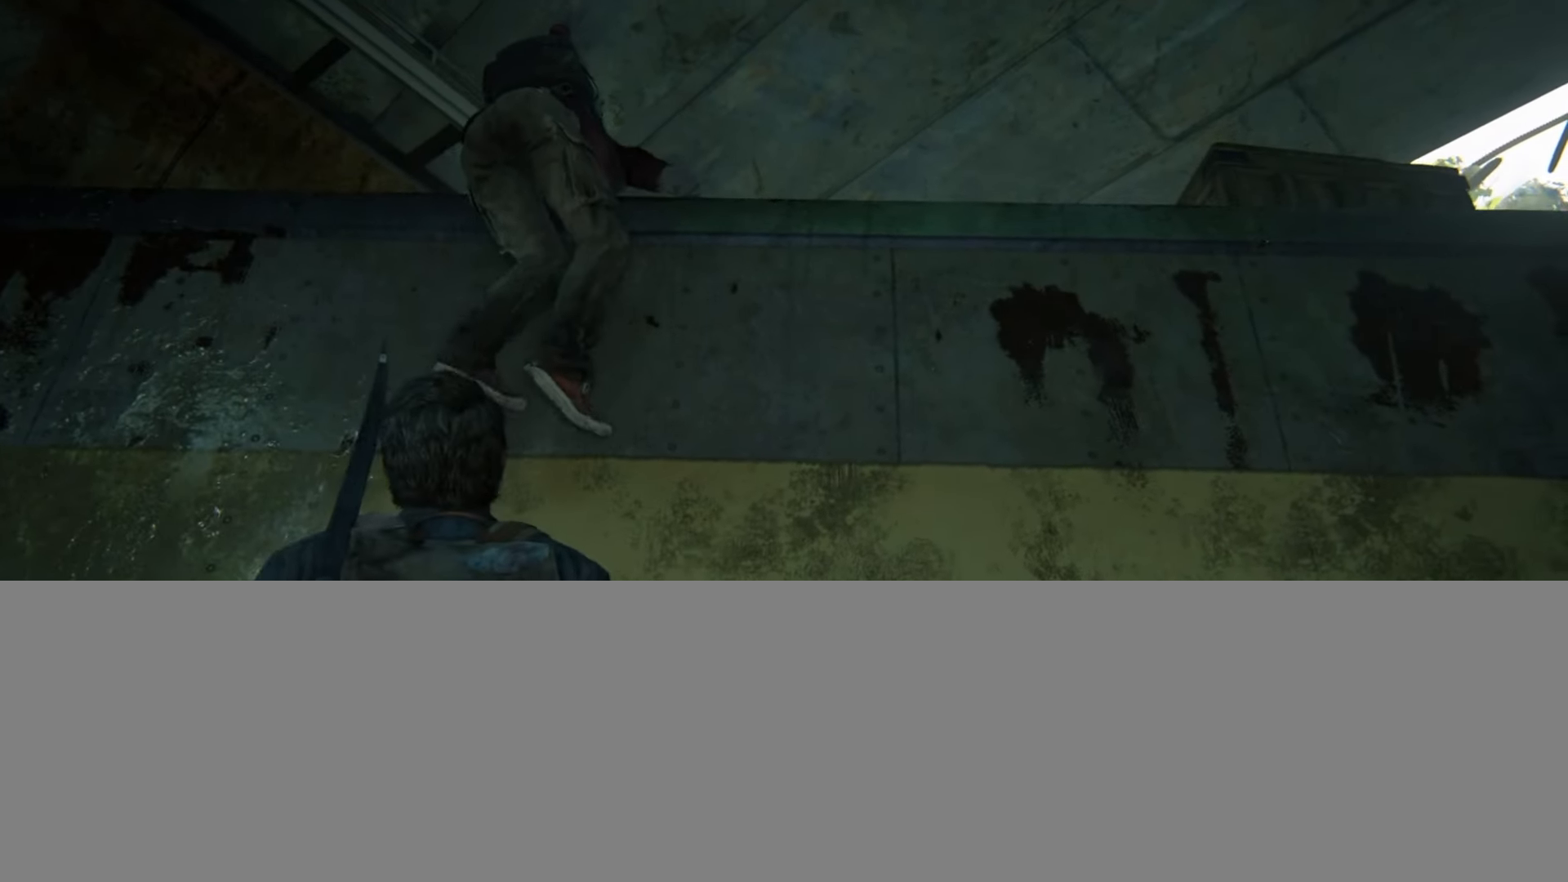
{"buttons": [], "left_stick": "down-left", "right_stick": "left", "events": [[367, "DPAD_RIGHT", "down"], [467, "DPAD_RIGHT", "up"]]}
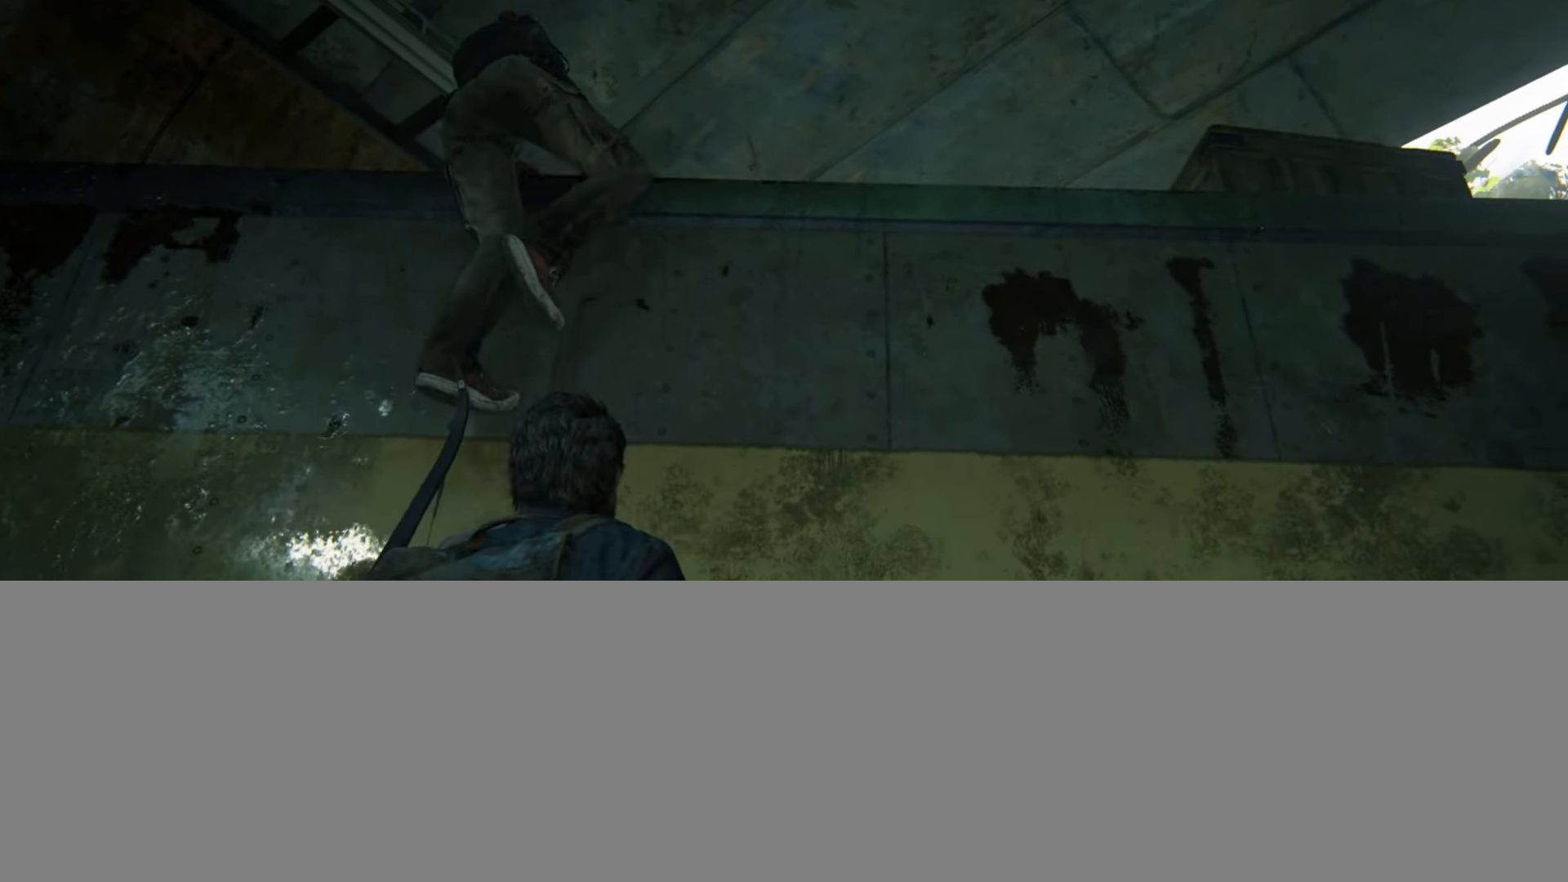
{"buttons": [], "left_stick": "left", "right_stick": "left", "events": [[83, "DPAD_RIGHT", "down"], [166, "DPAD_RIGHT", "up"], [166, "left_stick", "left"]]}
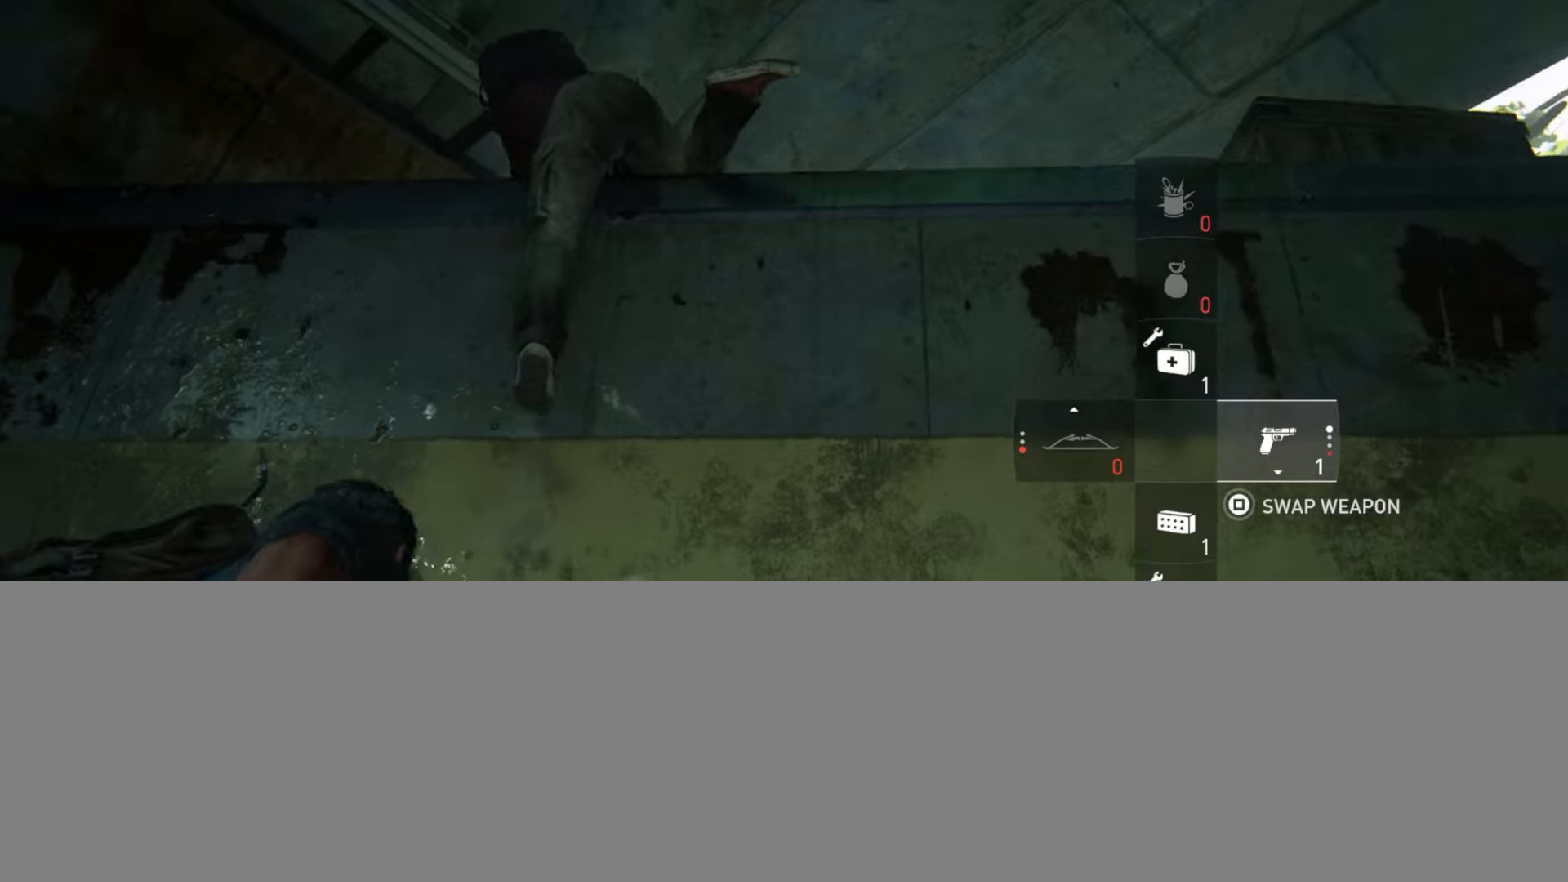
{"buttons": [], "left_stick": "up-left", "right_stick": "down-left", "events": [[34, "right_stick", "down-left"], [267, "left_stick", "up-left"]]}
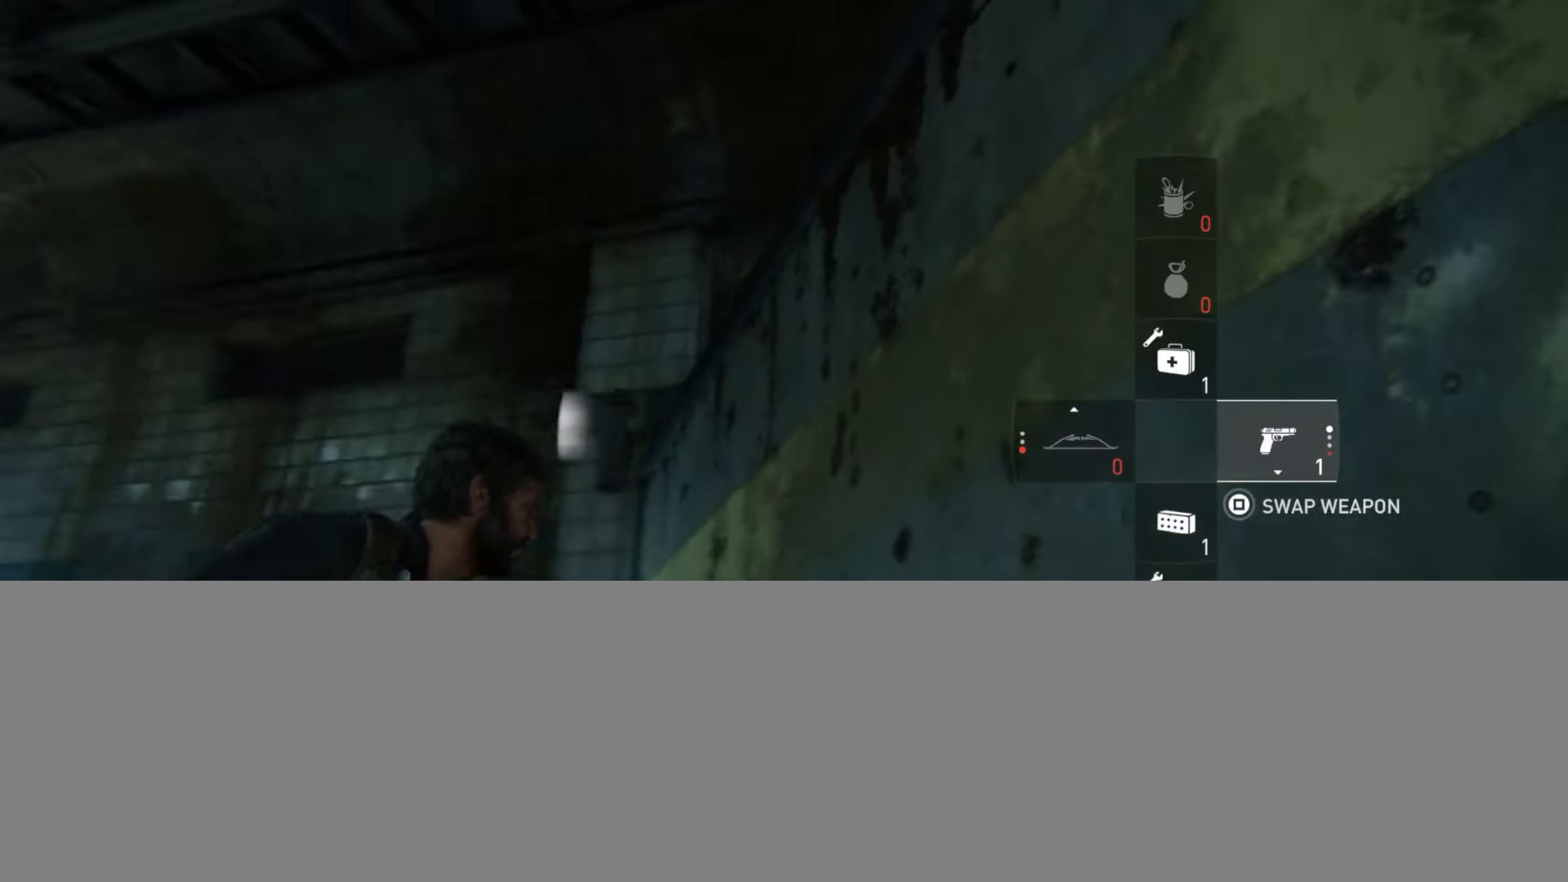
{"buttons": [], "left_stick": "center", "right_stick": "center", "events": [[33, "CIRCLE", "down"], [167, "CIRCLE", "up"], [367, "right_stick", "center"], [400, "left_stick", "center"]]}
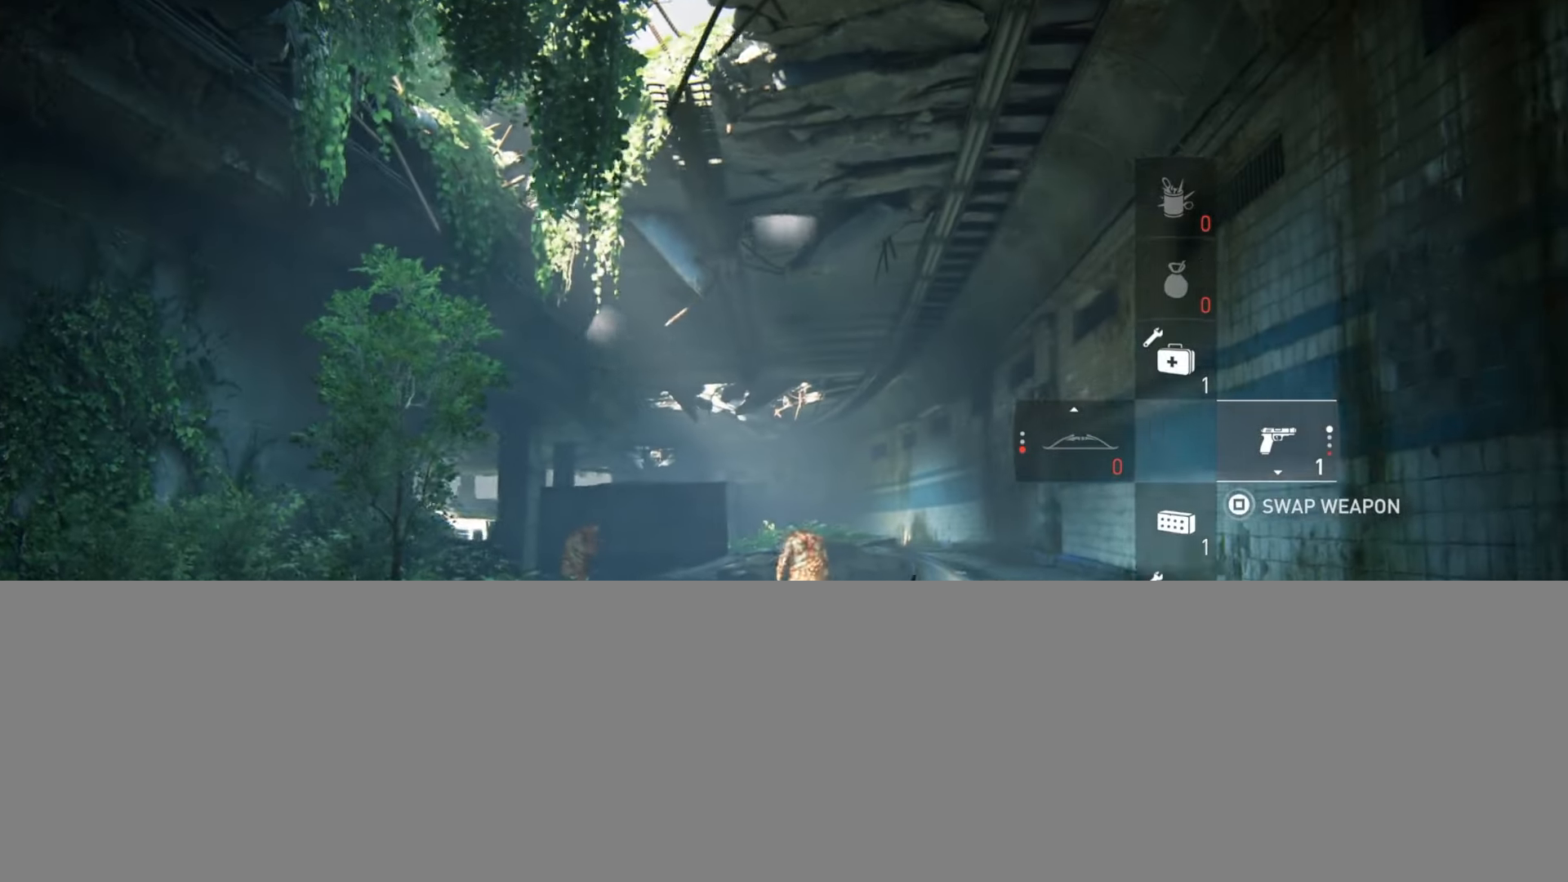
{"buttons": [], "left_stick": "center", "right_stick": "center", "events": [[101, "right_stick", "down-right"], [368, "right_stick", "center"]]}
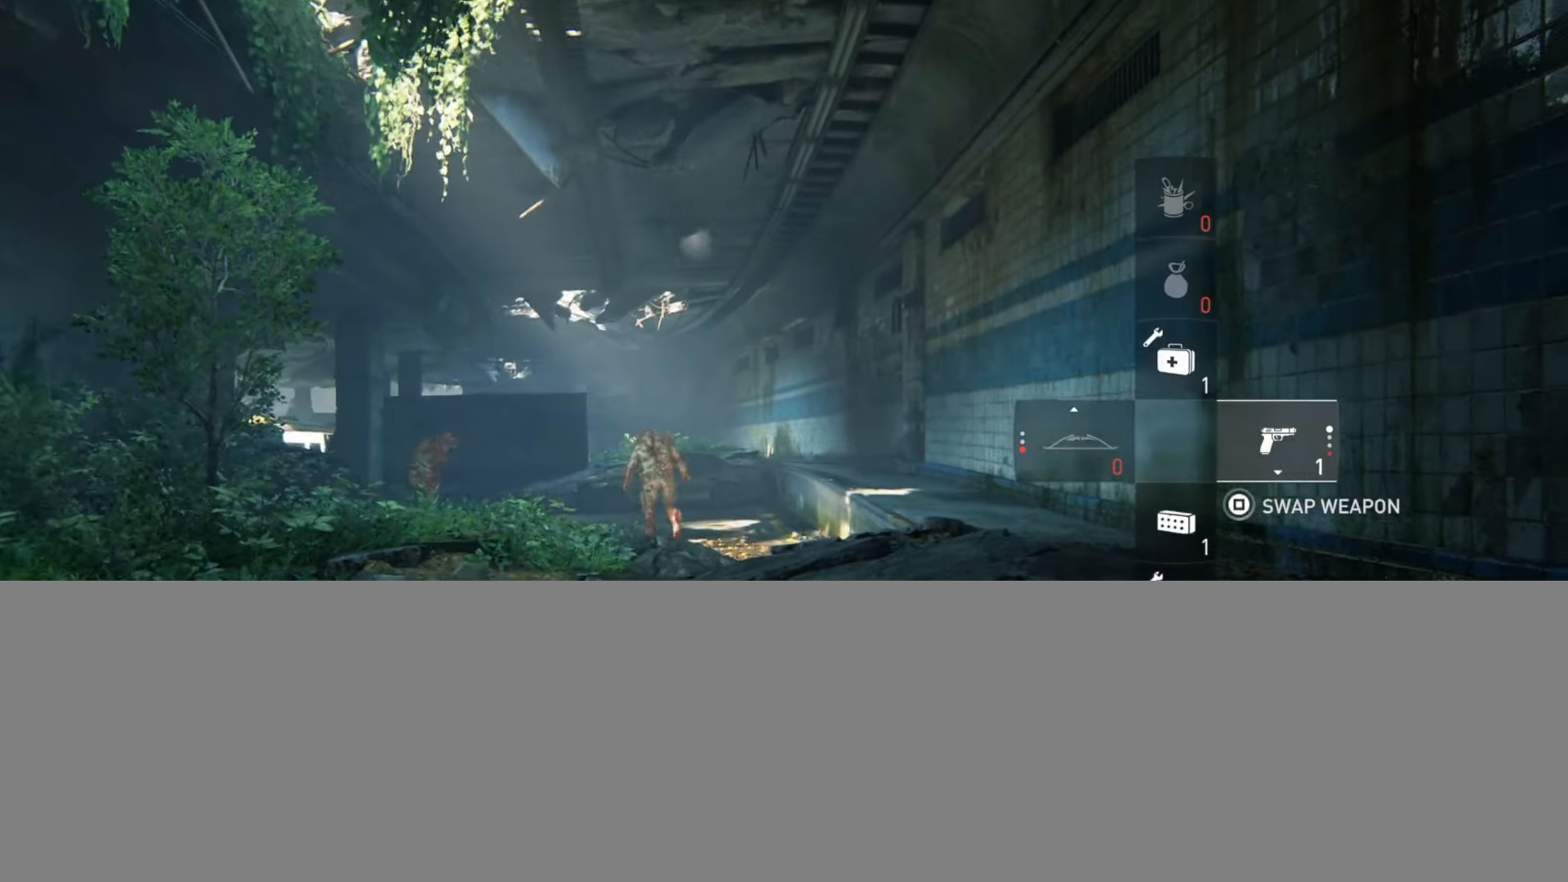
{"buttons": [], "left_stick": "left", "right_stick": "right", "events": [[67, "right_stick", "down-right"], [117, "left_stick", "left"], [217, "right_stick", "center"], [384, "right_stick", "right"]]}
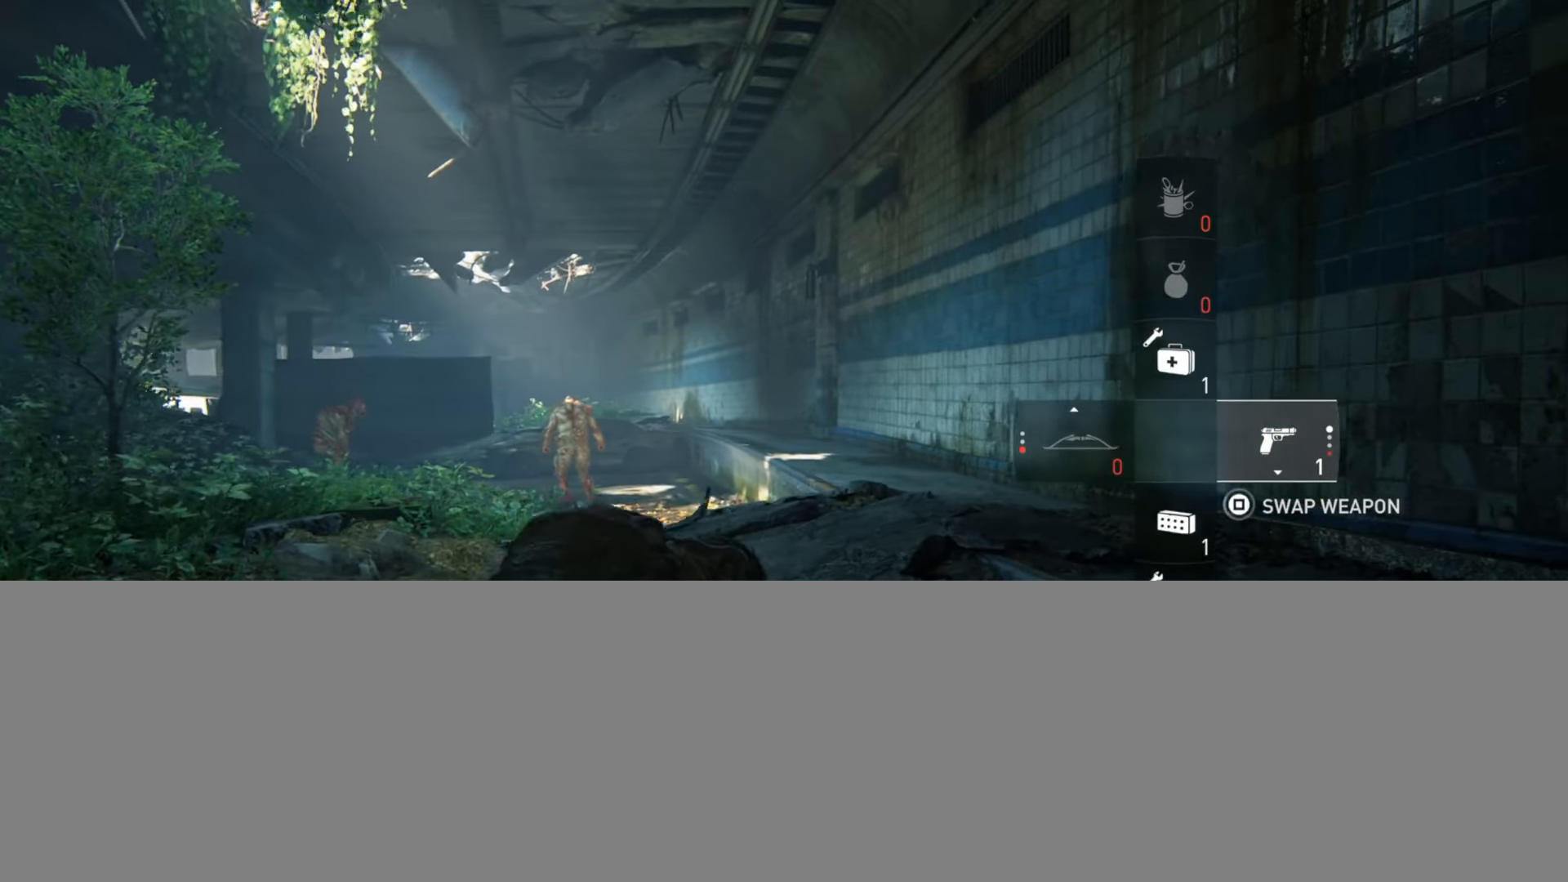
{"buttons": ["L1"], "left_stick": "center", "right_stick": "center", "events": [[17, "right_stick", "center"], [151, "L1", "down"], [217, "R2", "down"], [251, "left_stick", "center"], [317, "R2", "up"], [317, "right_stick", "right"], [468, "right_stick", "center"]]}
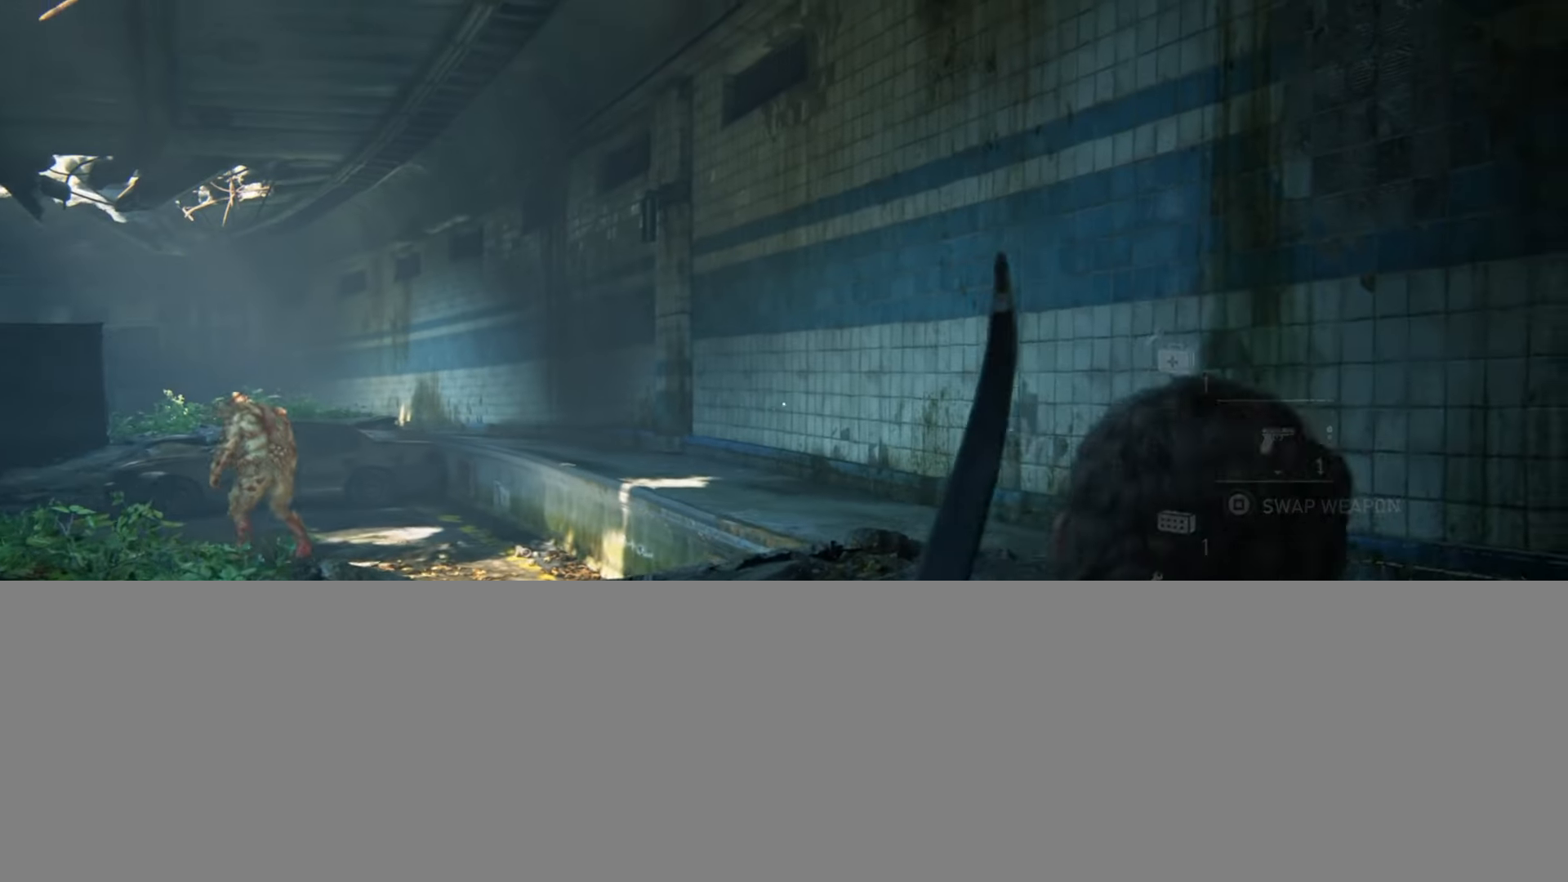
{"buttons": ["L1"], "left_stick": "center", "right_stick": "center", "events": [[150, "right_stick", "left"], [300, "right_stick", "up-left"], [417, "right_stick", "center"]]}
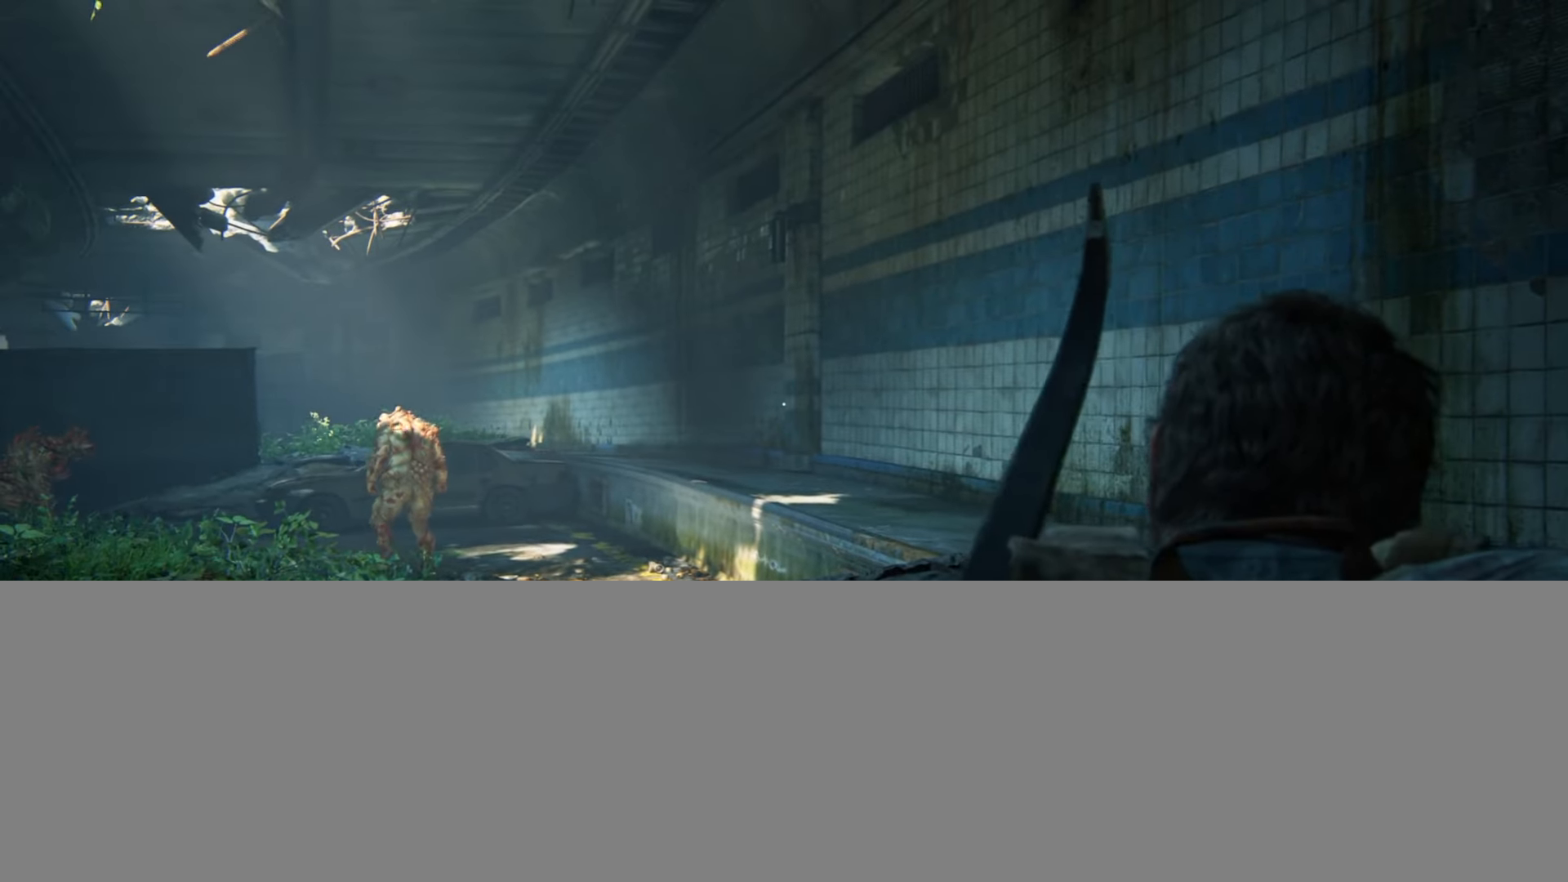
{"buttons": ["L1"], "left_stick": "center", "right_stick": "right", "events": [[234, "right_stick", "right"]]}
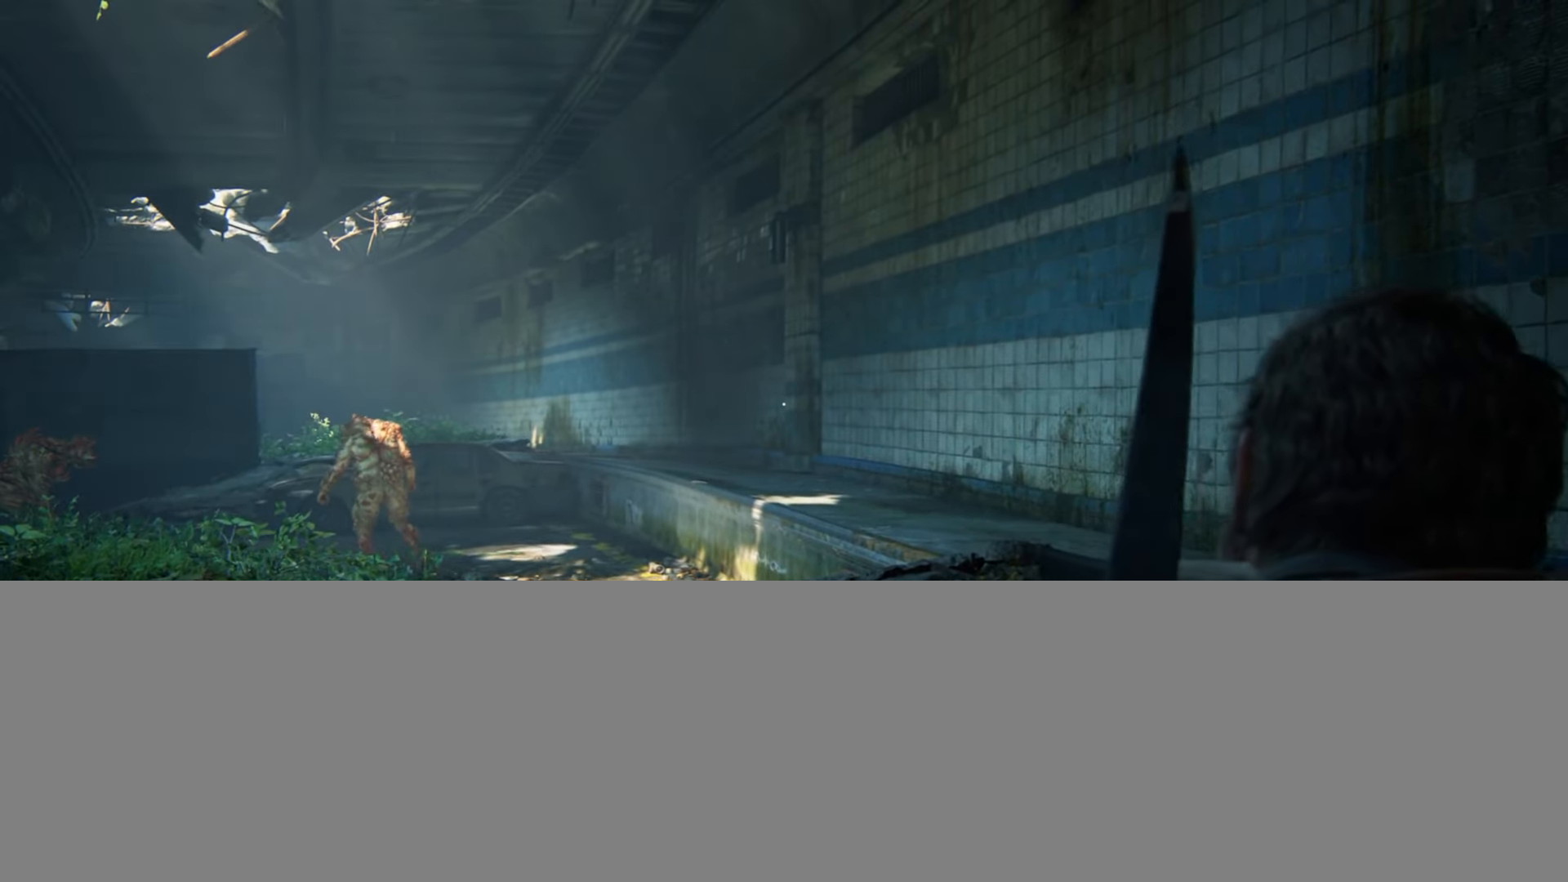
{"buttons": ["L1"], "left_stick": "center", "right_stick": "down-right", "events": [[33, "right_stick", "center"], [133, "right_stick", "down-right"]]}
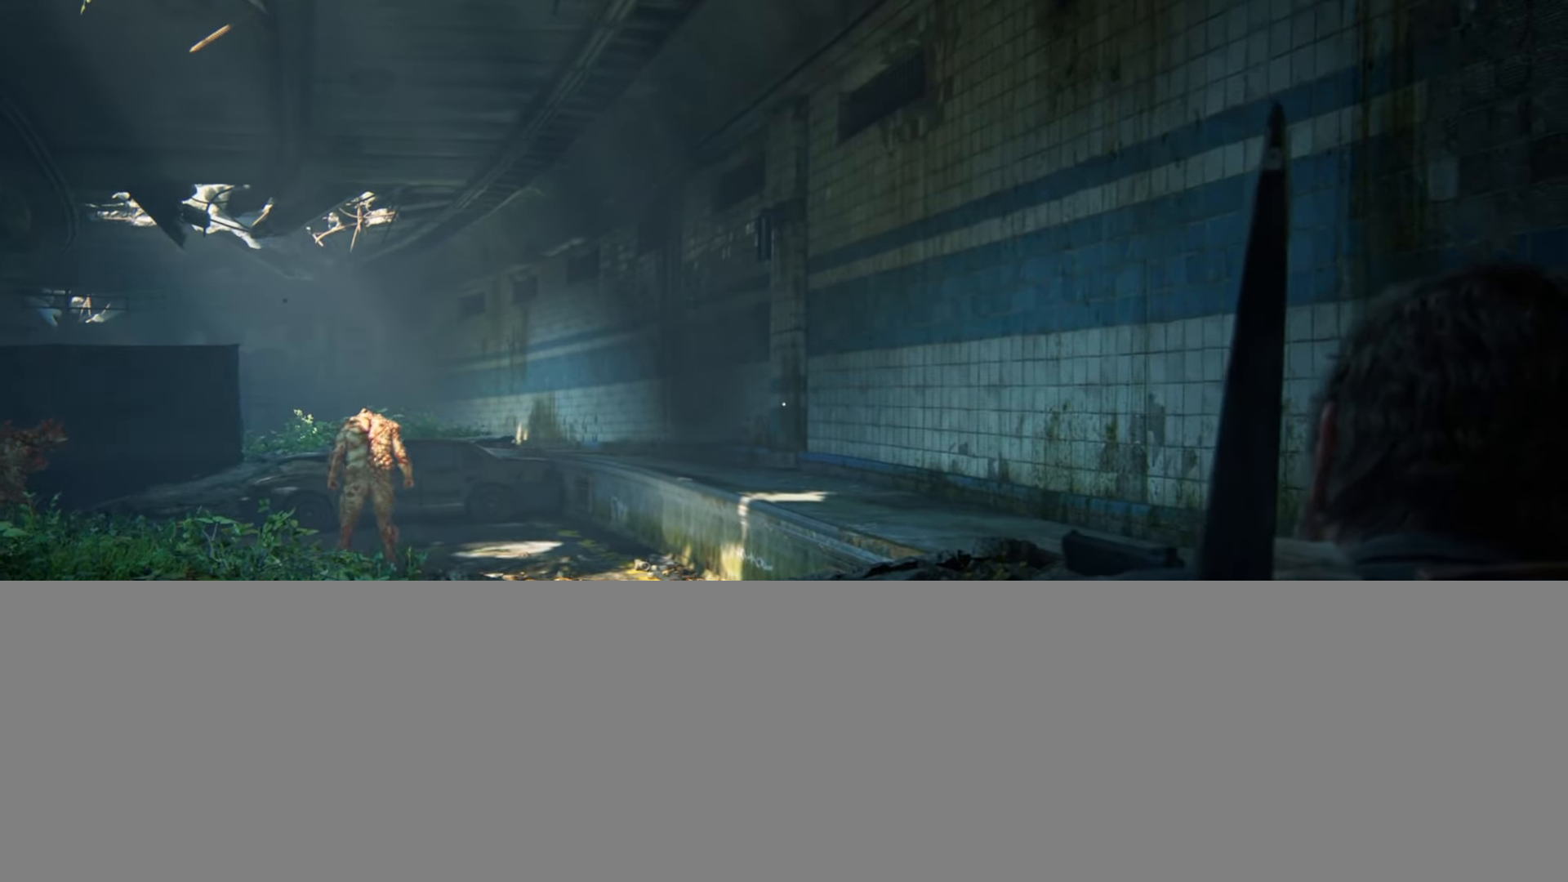
{"buttons": ["L1"], "left_stick": "center", "right_stick": "down", "events": [[301, "right_stick", "down"]]}
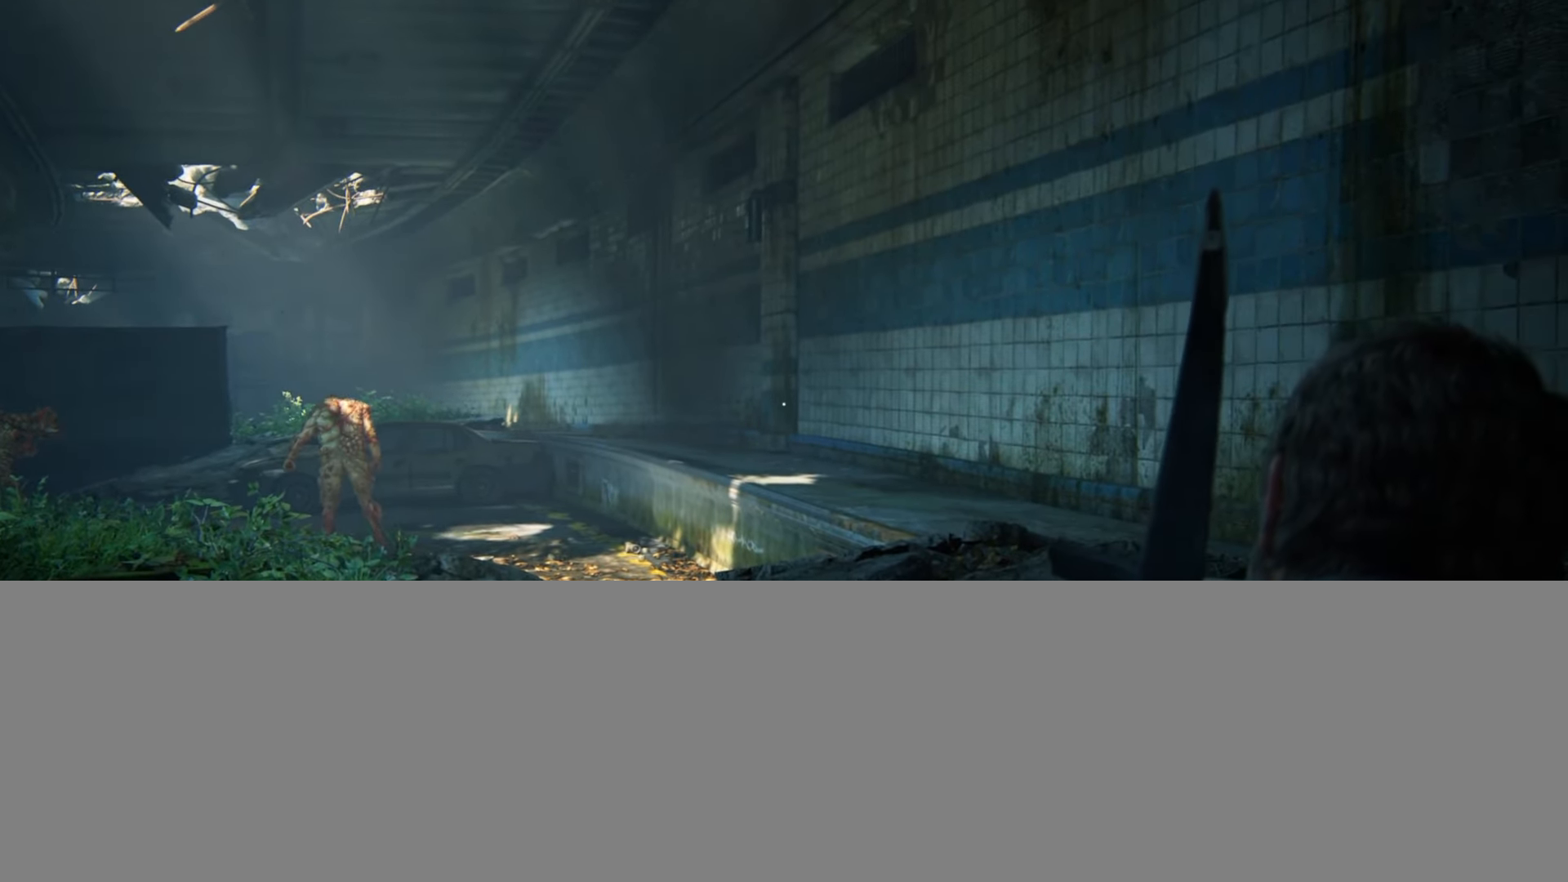
{"buttons": ["L1"], "left_stick": "center", "right_stick": "down", "events": []}
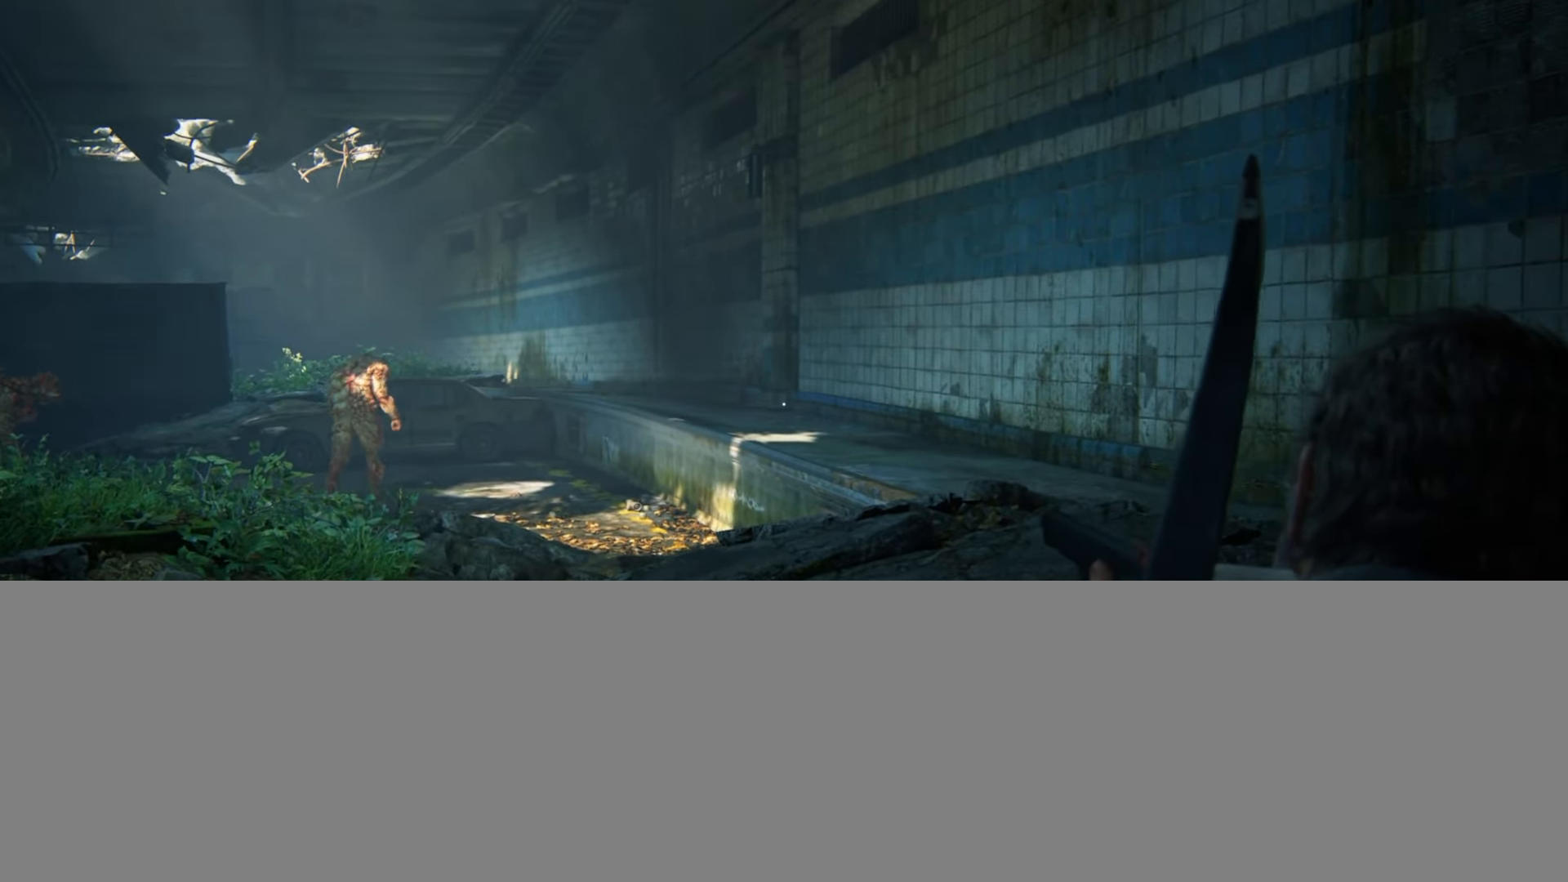
{"buttons": ["L1"], "left_stick": "center", "right_stick": "center", "events": [[50, "right_stick", "center"]]}
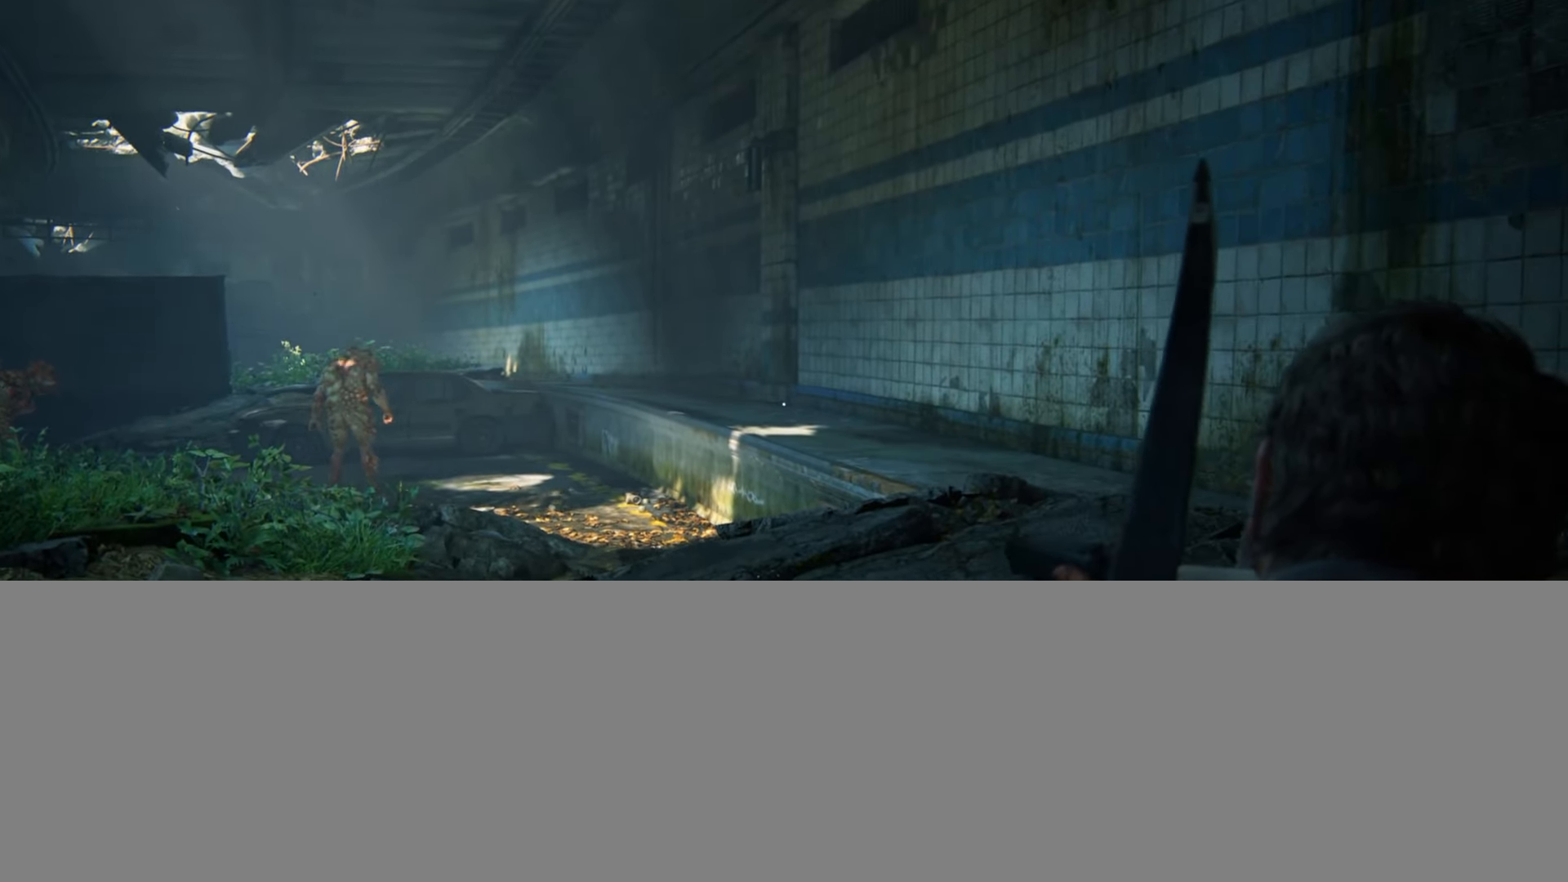
{"buttons": [], "left_stick": "up", "right_stick": "center", "events": [[451, "L1", "up"], [451, "left_stick", "up"]]}
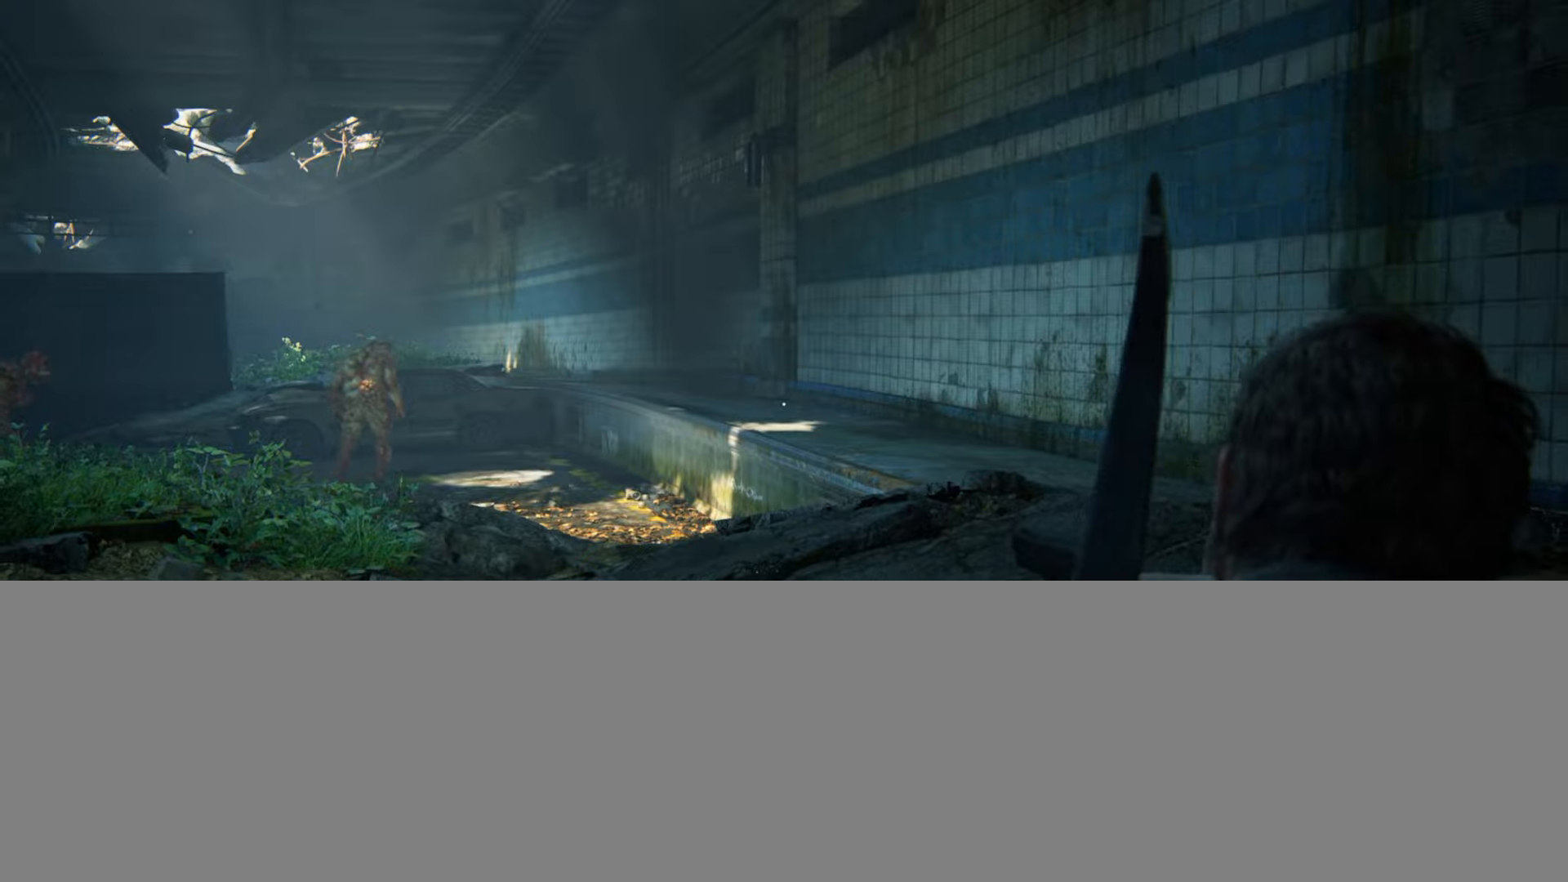
{"buttons": ["L2"], "left_stick": "up", "right_stick": "center", "events": [[67, "L2", "down"], [167, "right_stick", "down"], [333, "right_stick", "center"]]}
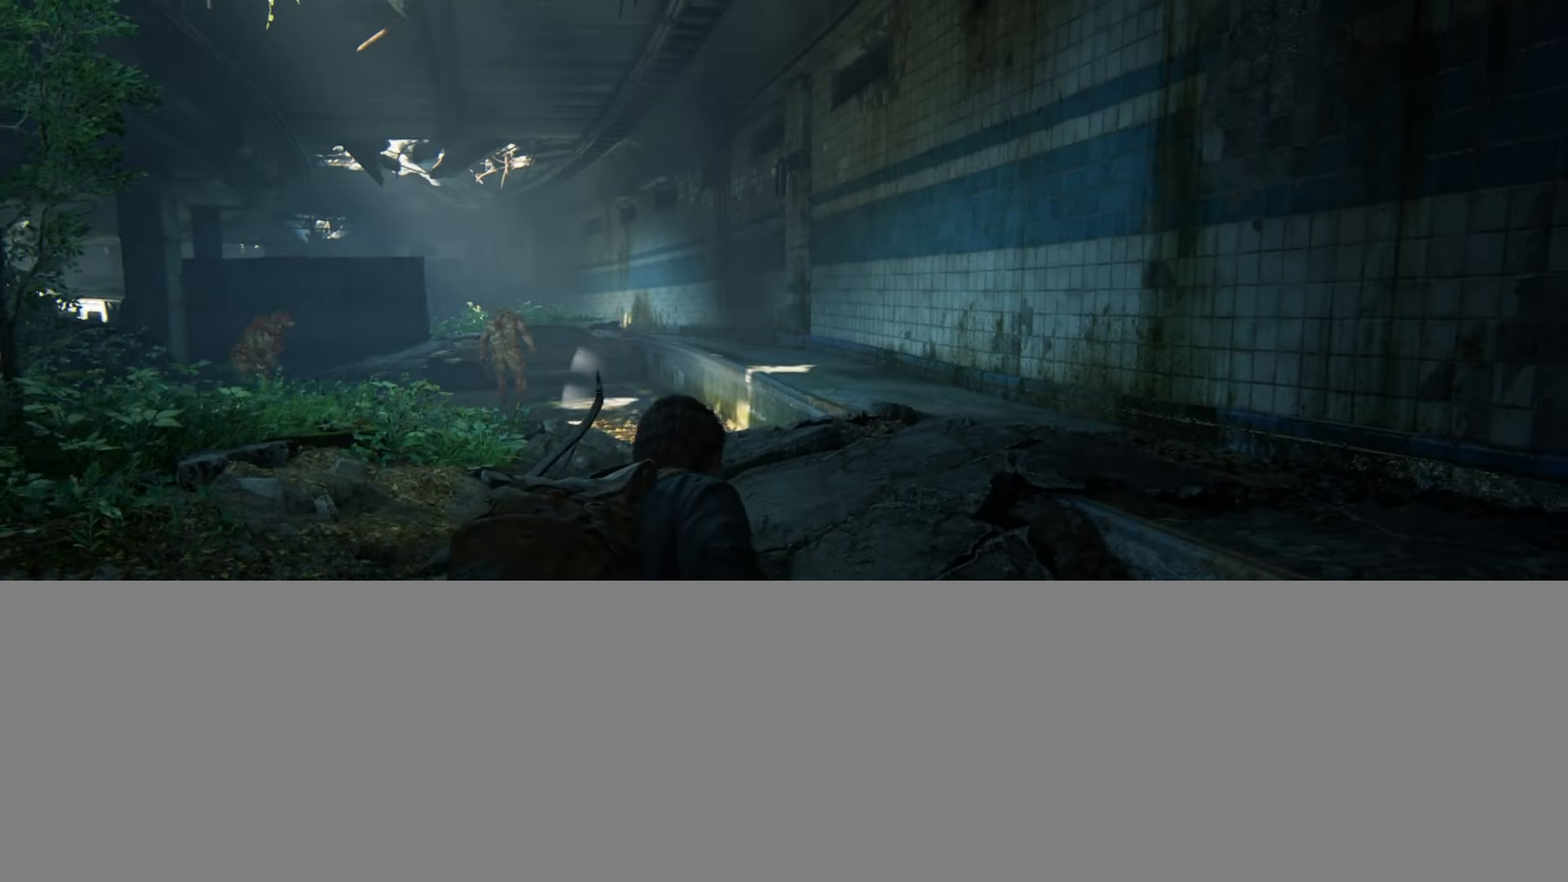
{"buttons": ["L2"], "left_stick": "up", "right_stick": "center", "events": [[117, "right_stick", "down"], [301, "right_stick", "center"]]}
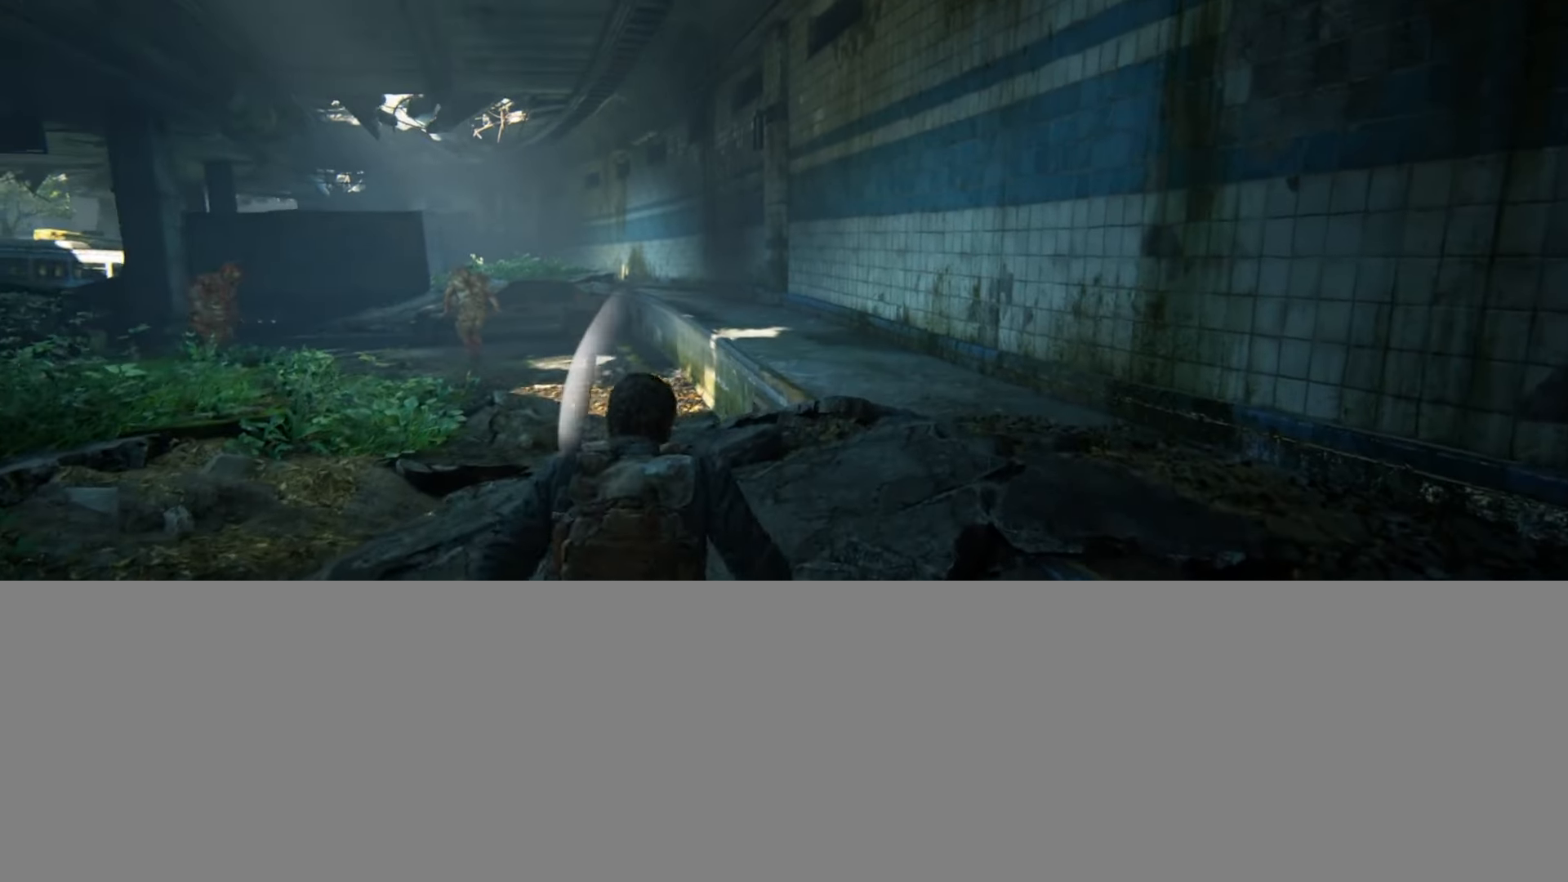
{"buttons": ["L2"], "left_stick": "up", "right_stick": "down-left", "events": [[350, "right_stick", "down-left"]]}
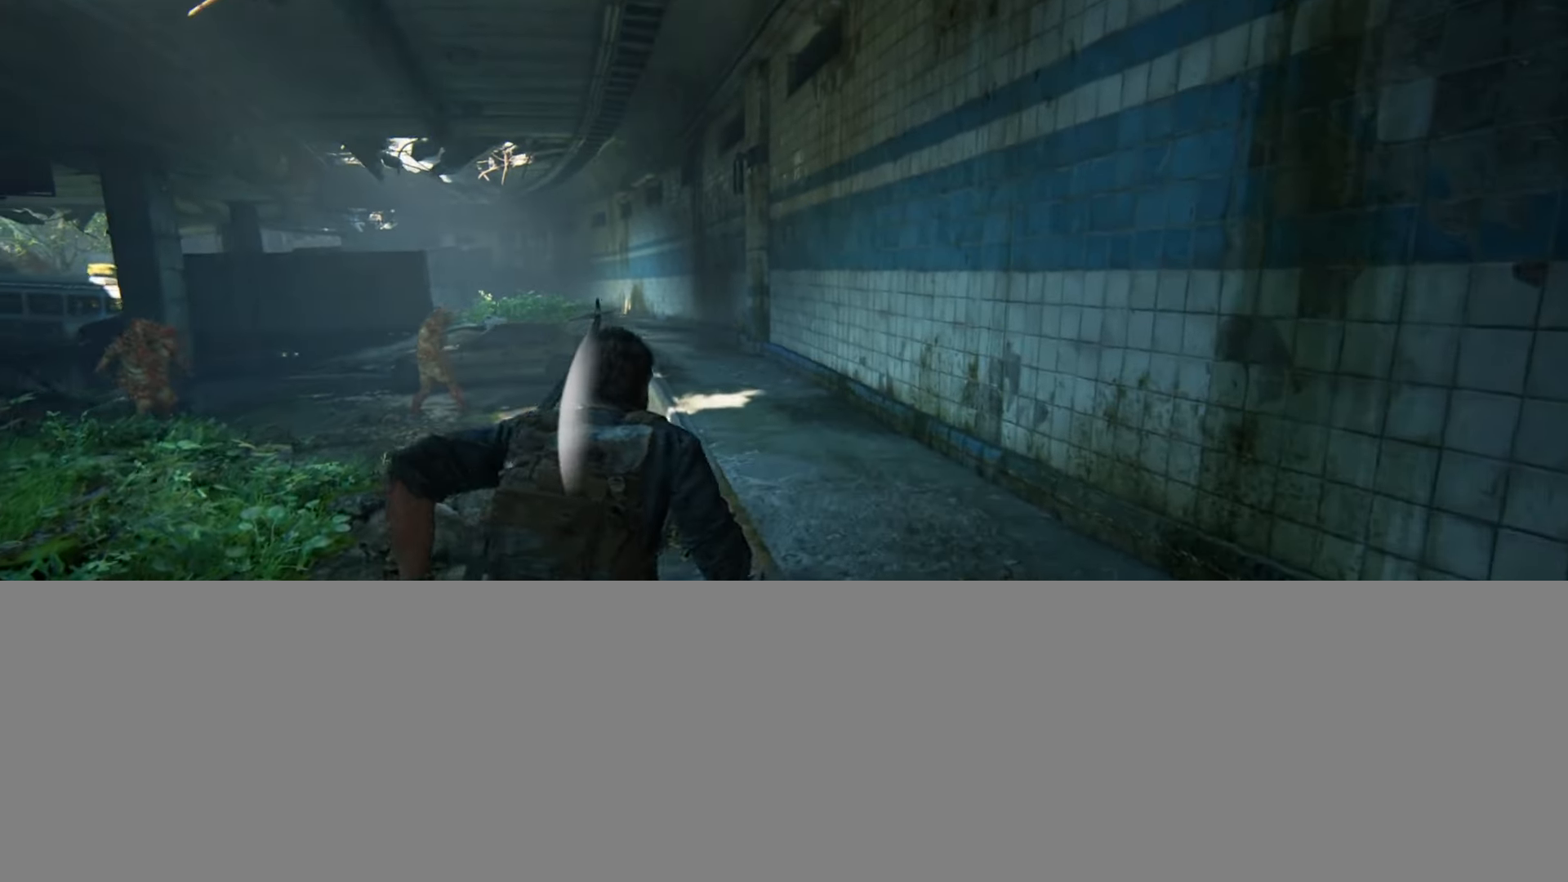
{"buttons": ["L2"], "left_stick": "up", "right_stick": "center", "events": [[34, "right_stick", "center"], [284, "right_stick", "left"], [434, "right_stick", "center"]]}
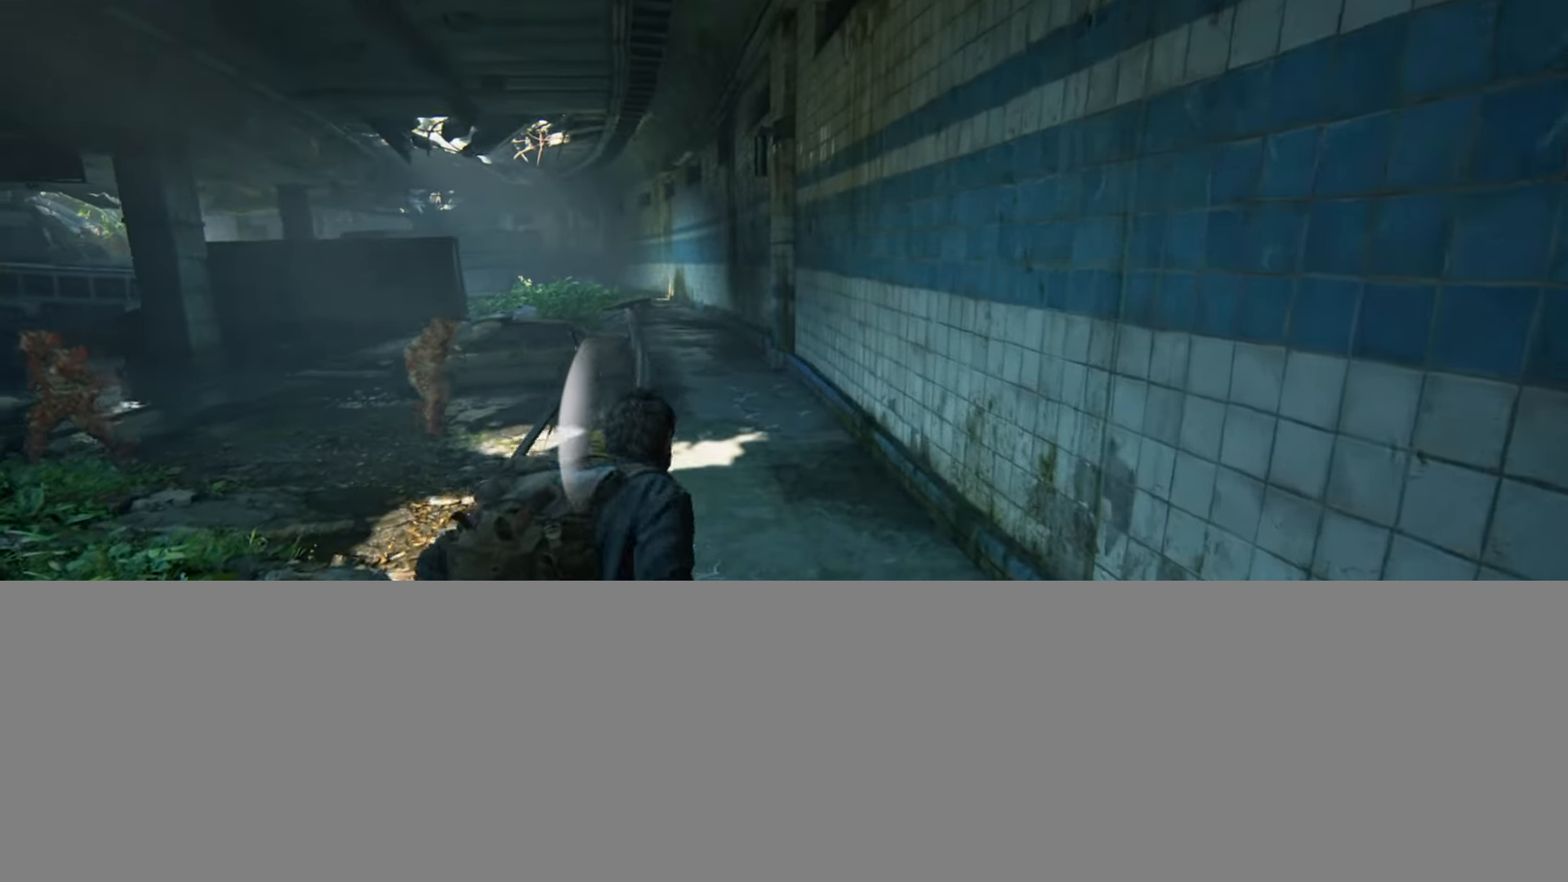
{"buttons": ["L2"], "left_stick": "up", "right_stick": "center", "events": [[283, "R3", "down"], [384, "R3", "up"]]}
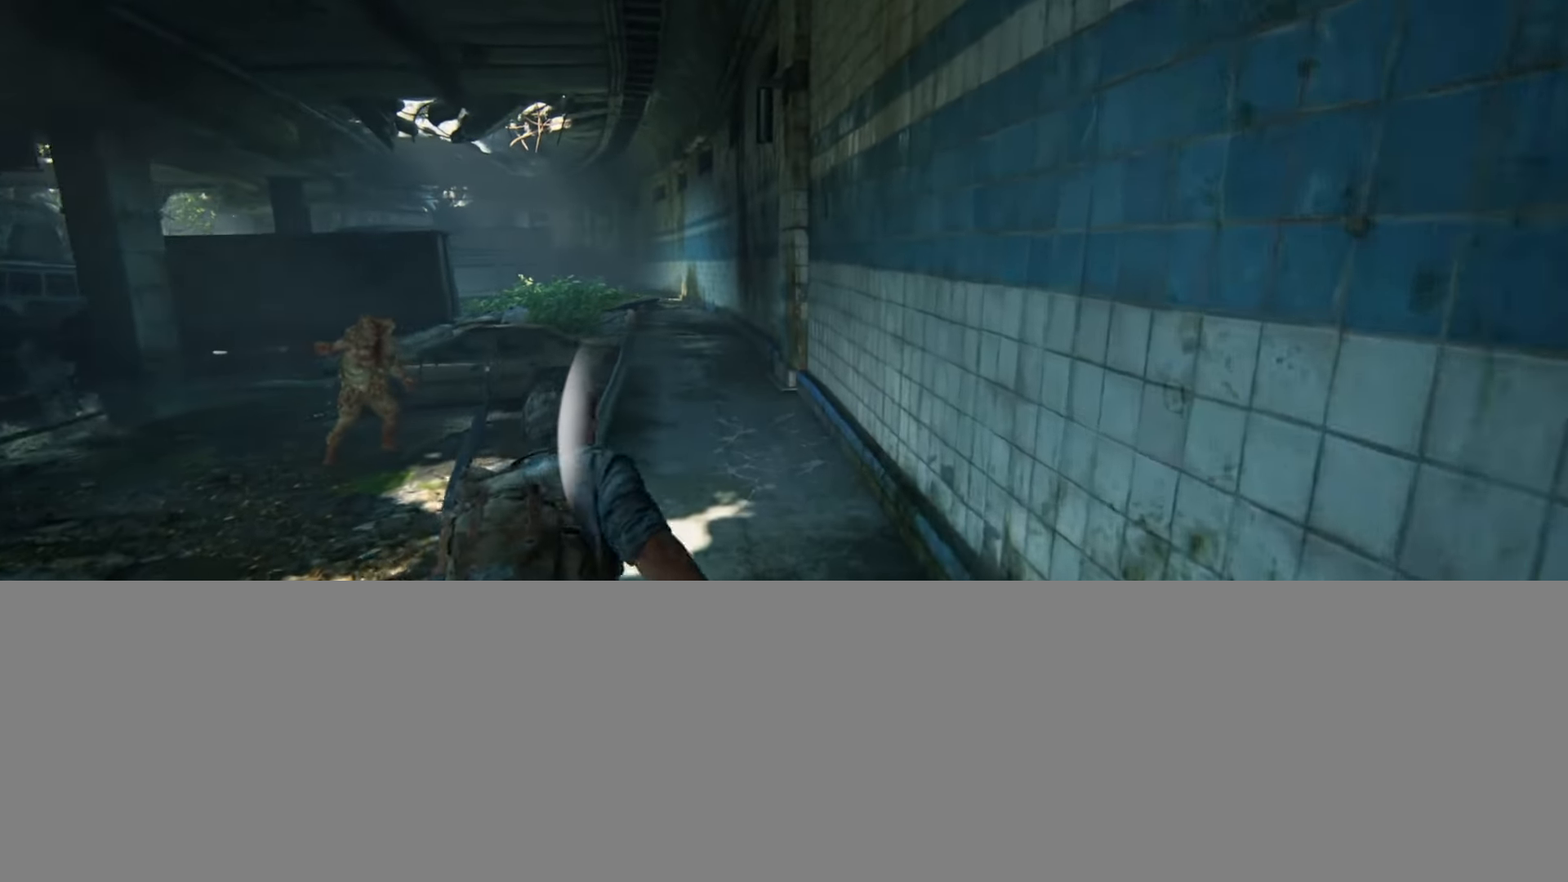
{"buttons": ["L2"], "left_stick": "up-left", "right_stick": "right", "events": [[34, "left_stick", "up-left"], [50, "right_stick", "right"], [184, "right_stick", "center"], [251, "R3", "down"], [367, "R3", "up"], [467, "right_stick", "right"]]}
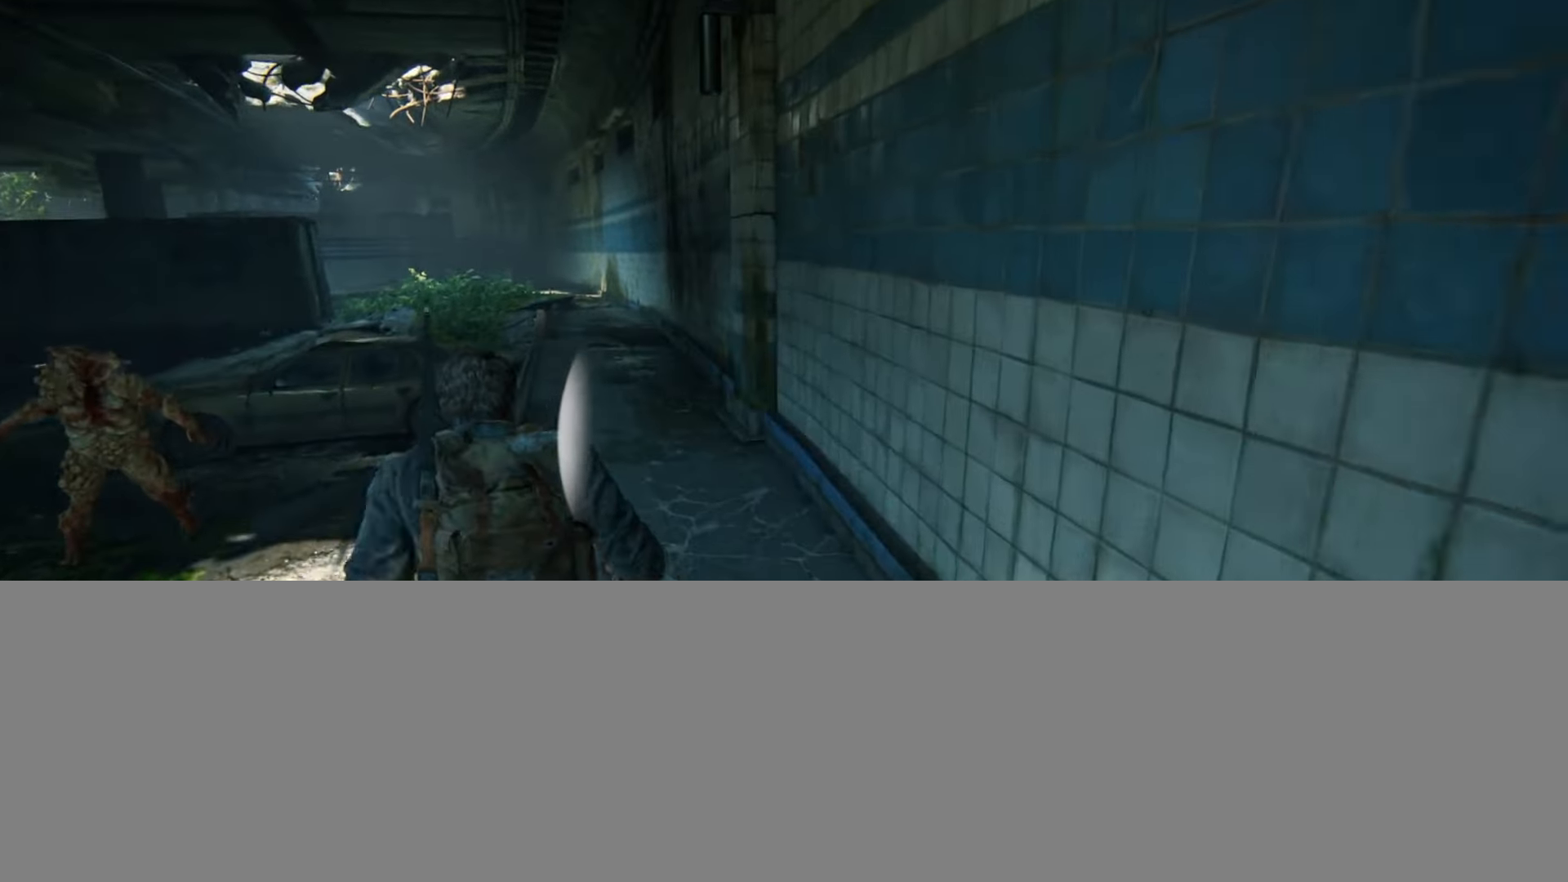
{"buttons": ["L2"], "left_stick": "up-left", "right_stick": "right", "events": []}
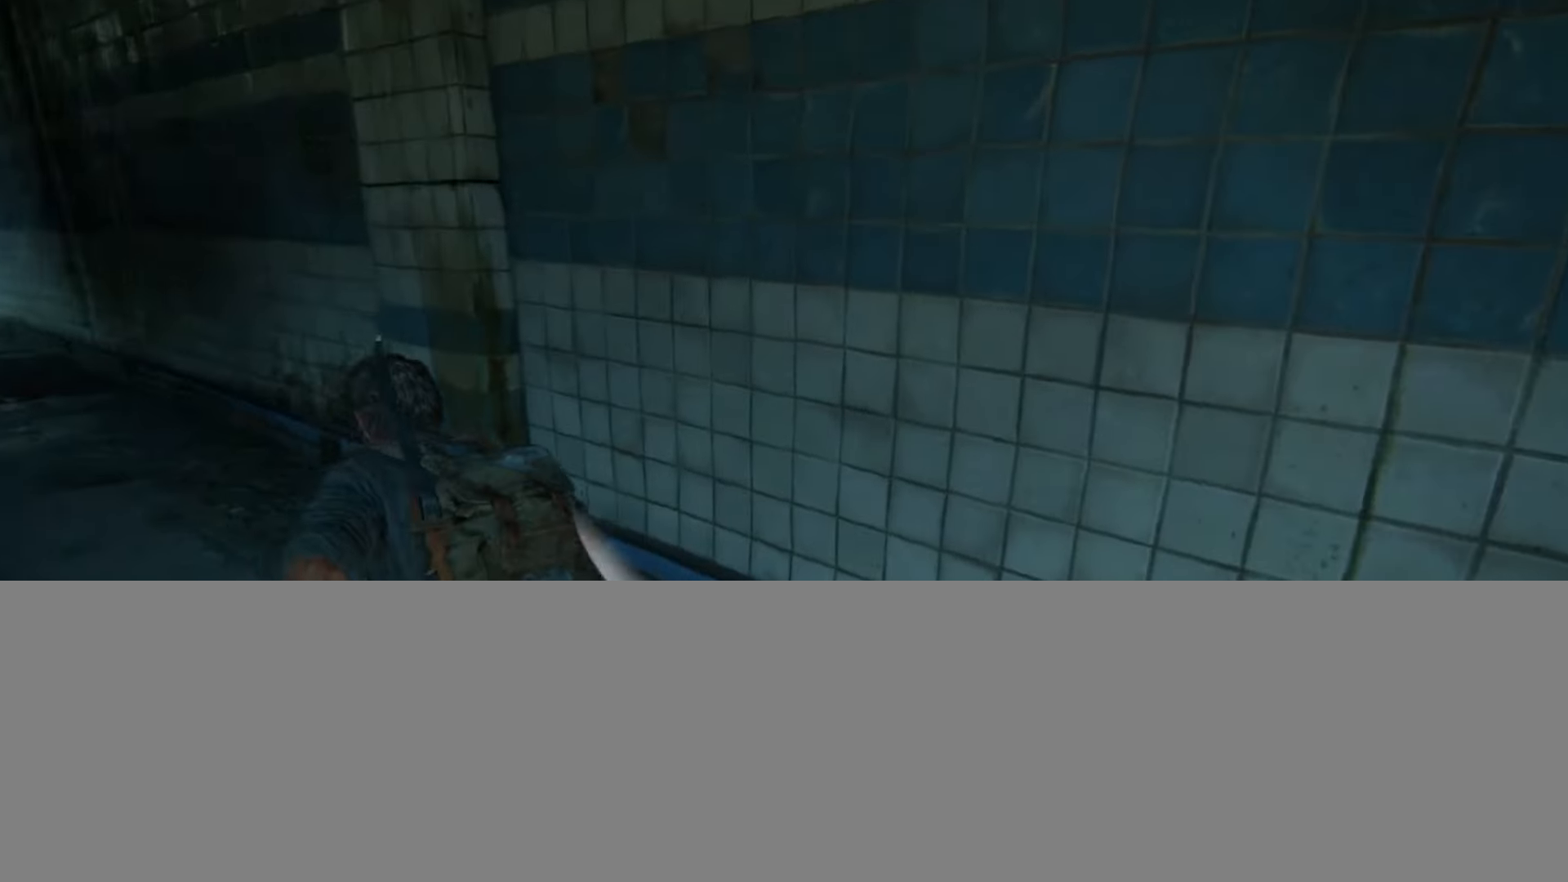
{"buttons": ["L2"], "left_stick": "down-left", "right_stick": "right", "events": [[134, "left_stick", "left"], [351, "left_stick", "down-left"]]}
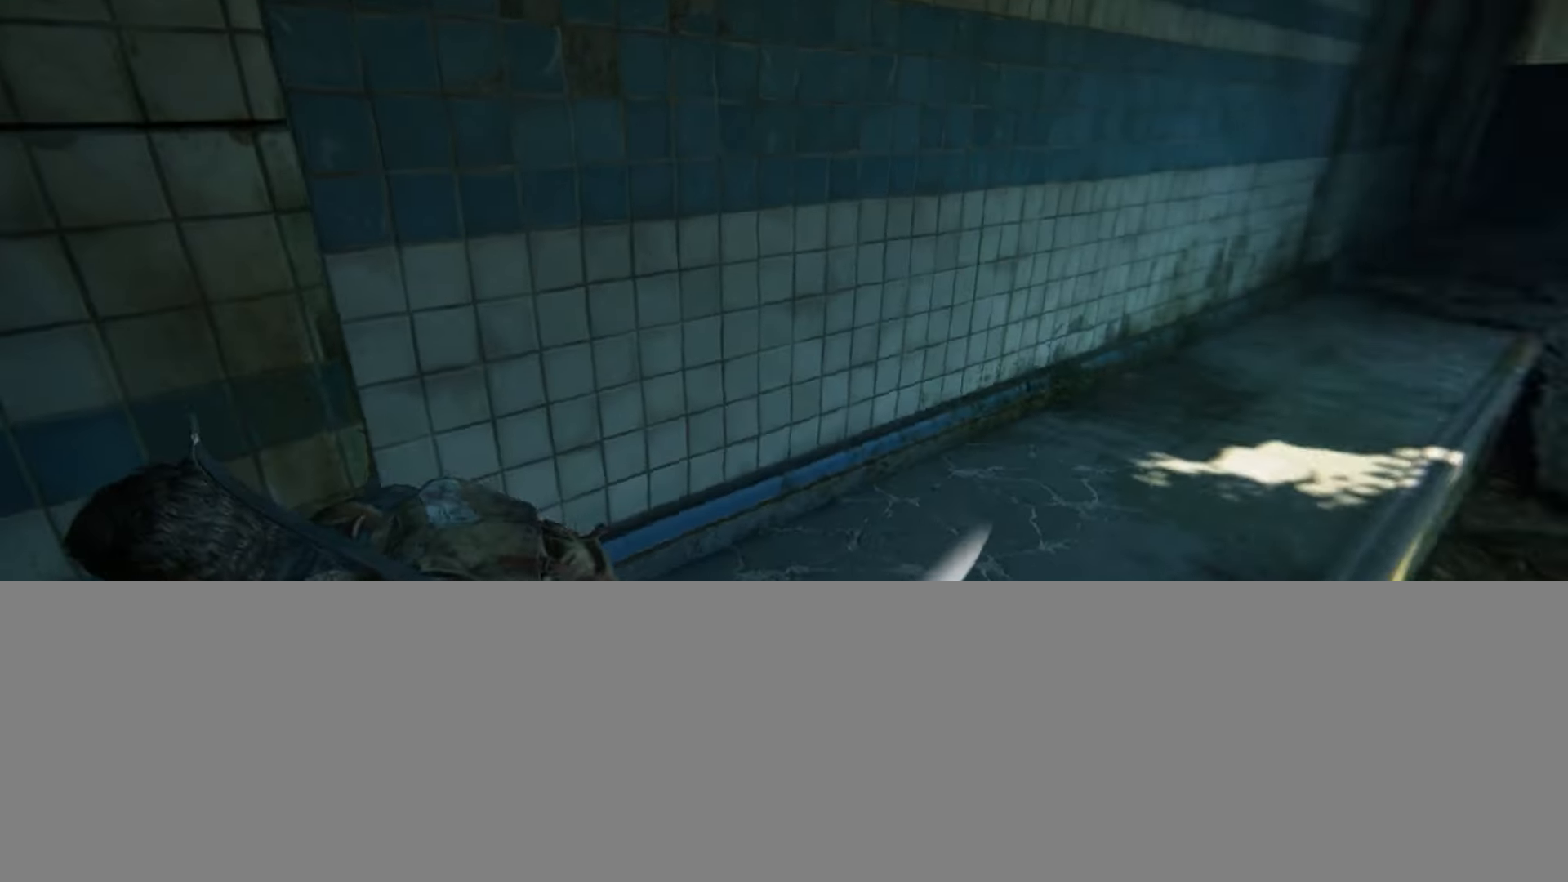
{"buttons": [], "left_stick": "down-left", "right_stick": "left", "events": [[217, "right_stick", "center"], [384, "L2", "up"], [484, "right_stick", "left"]]}
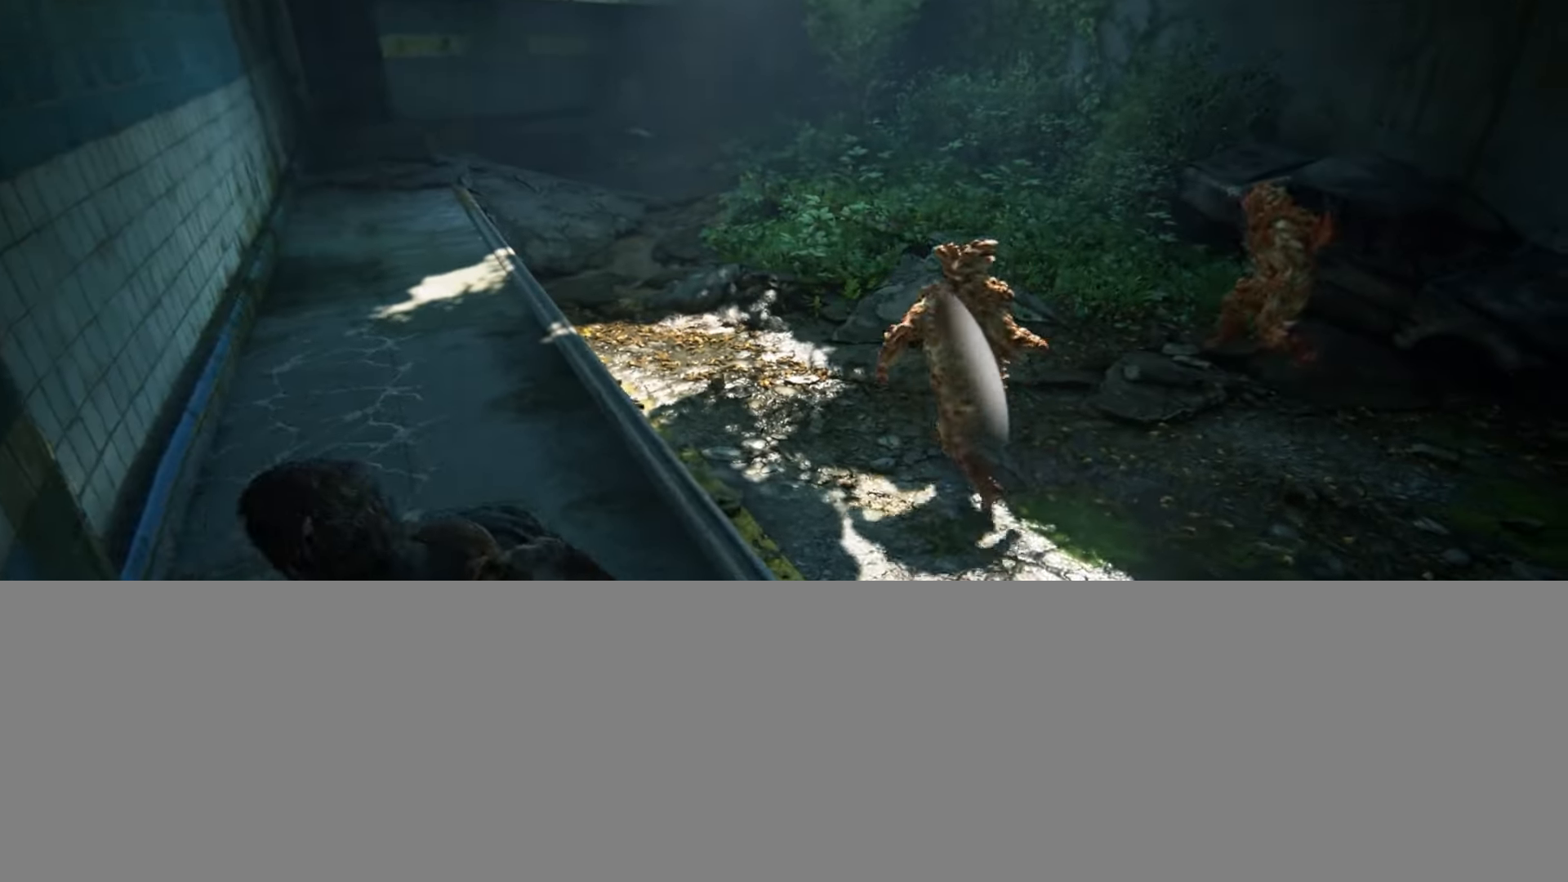
{"buttons": [], "left_stick": "down-right", "right_stick": "center", "events": [[100, "left_stick", "up"], [267, "CIRCLE", "down"], [351, "left_stick", "down-left"], [367, "right_stick", "center"], [401, "CIRCLE", "up"], [451, "left_stick", "down-right"]]}
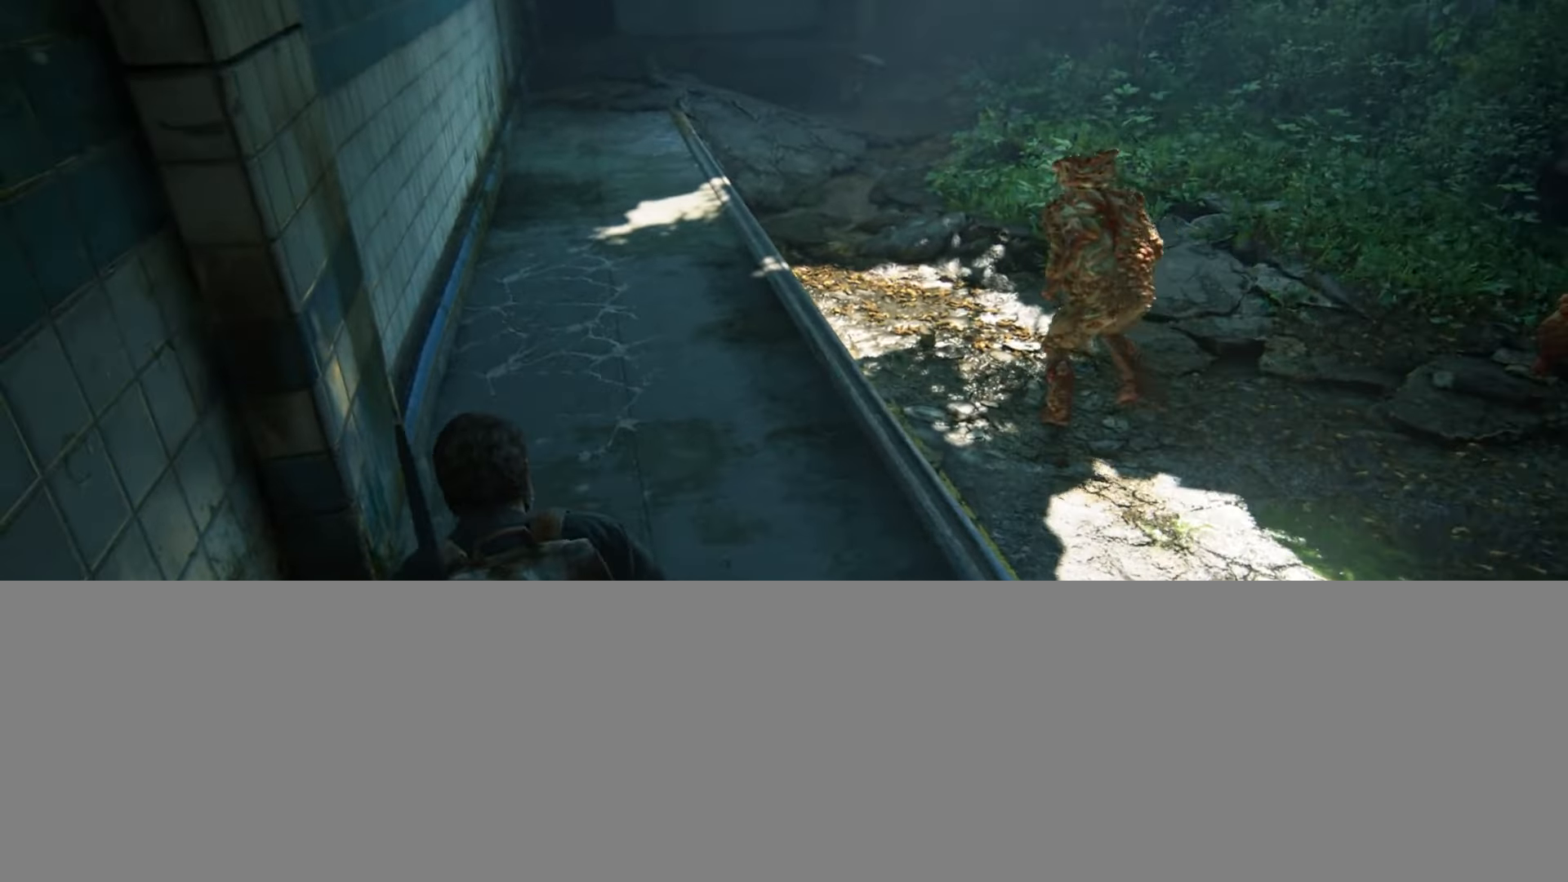
{"buttons": [], "left_stick": "up", "right_stick": "center", "events": [[67, "left_stick", "up-right"], [217, "right_stick", "left"], [233, "left_stick", "up"], [450, "right_stick", "center"]]}